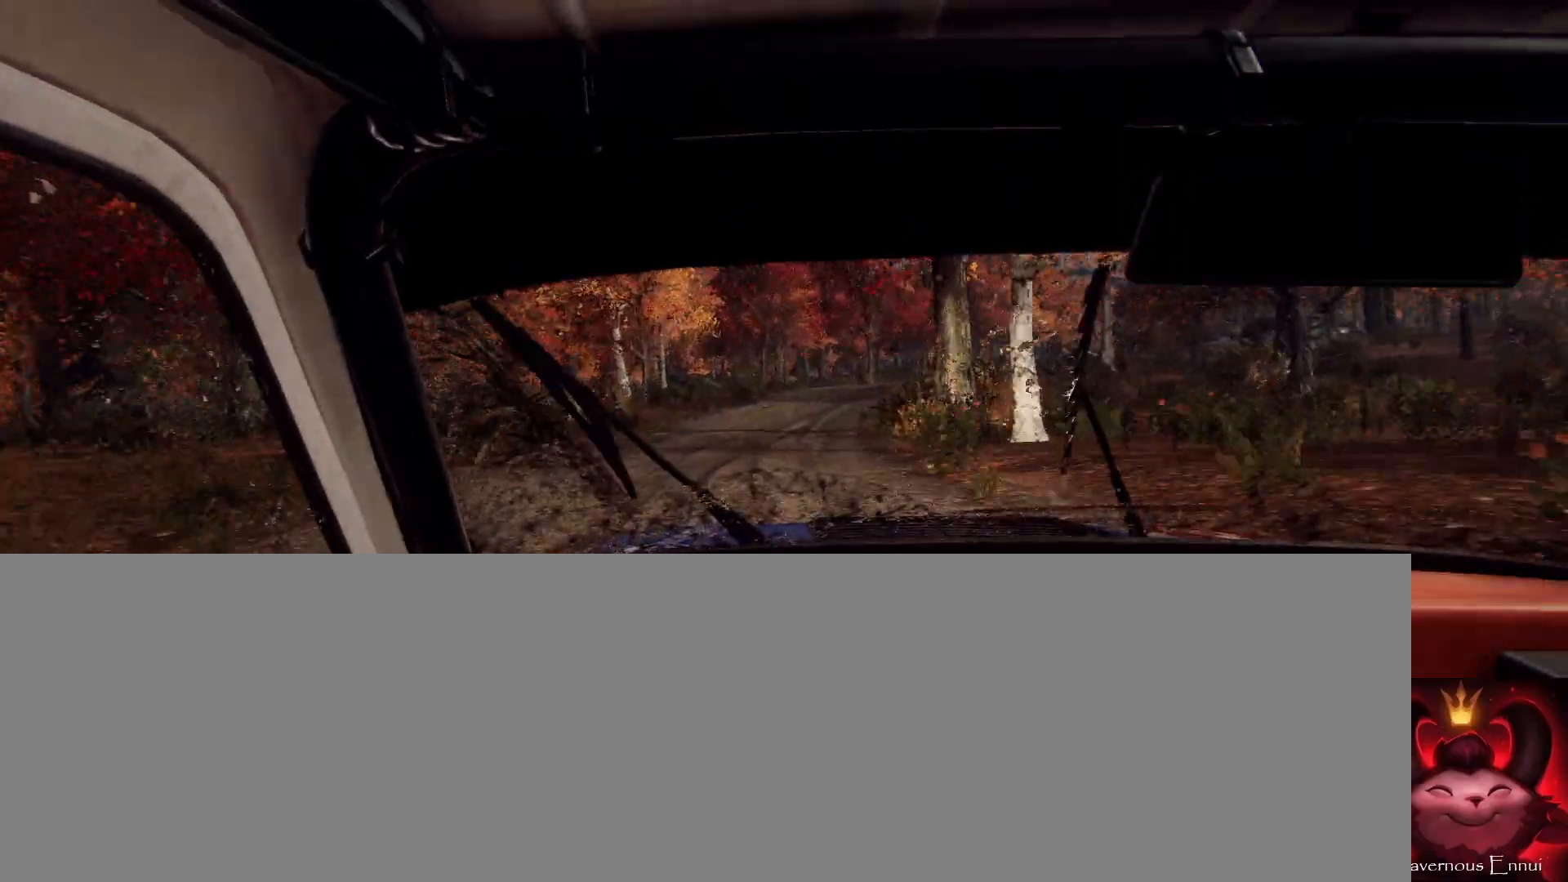
Gameplay with a controller (Xbox layout); each line is a JSON object with the inputs held at the frame after it. "events" lists button and stick changes between this image and that frame as [ms after this image, input, new state], when the widget could be followed in between.
{"buttons": [], "left_stick": "down", "right_stick": "center", "events": [[200, "left_stick", "down-left"], [233, "L1", "down"], [333, "L1", "up"], [333, "left_stick", "center"], [500, "left_stick", "down"]]}
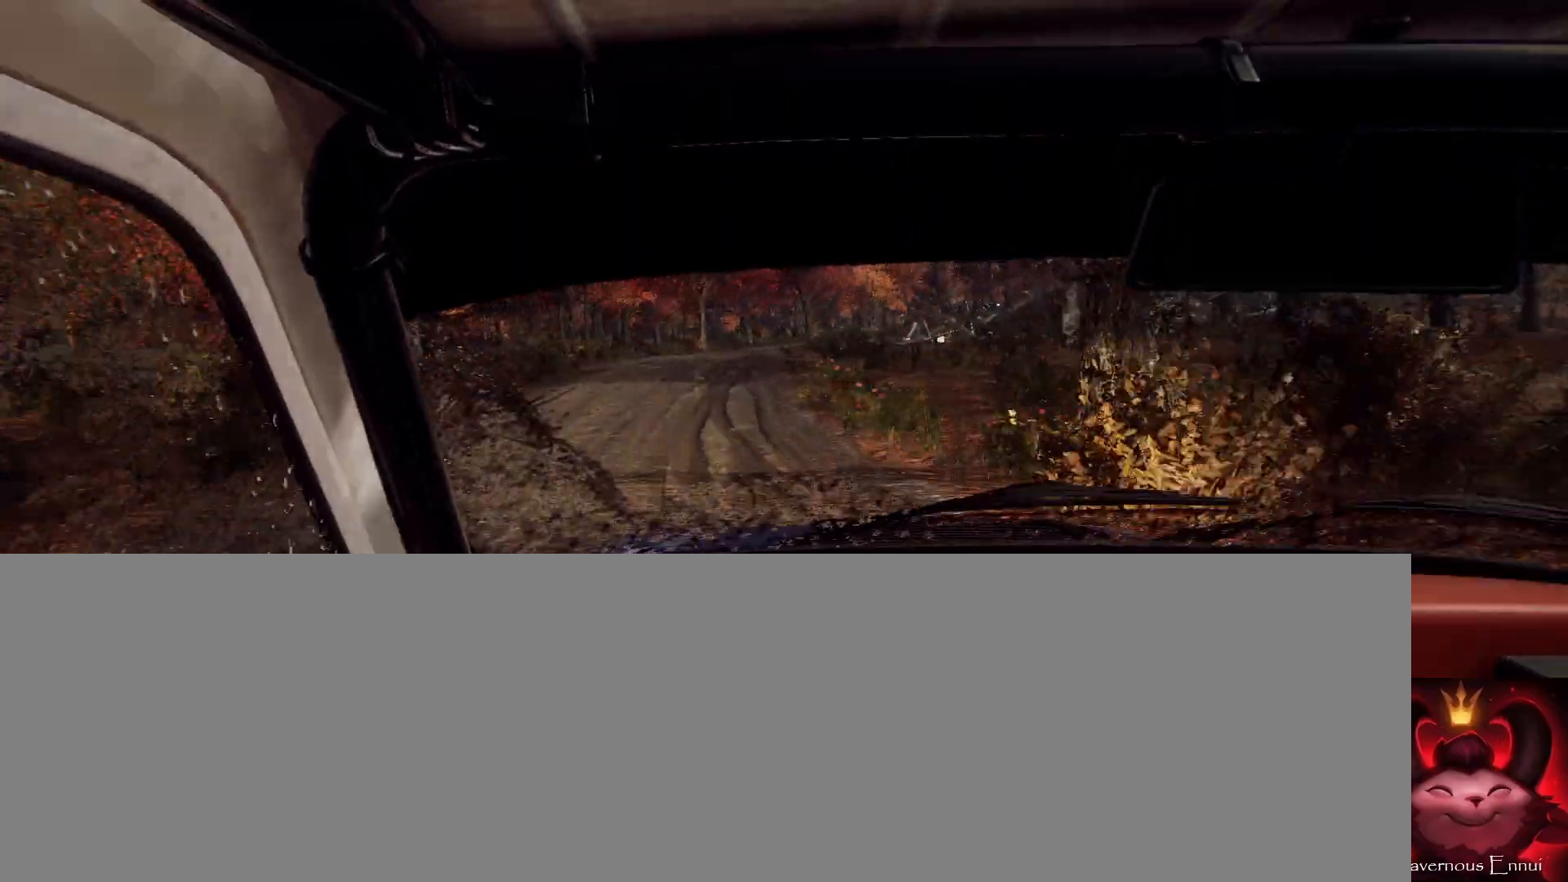
{"buttons": ["R1"], "left_stick": "right", "right_stick": "center", "events": [[33, "left_stick", "down-left"], [133, "left_stick", "center"], [200, "right_stick", "up"], [333, "R1", "down"], [400, "left_stick", "right"], [433, "right_stick", "center"]]}
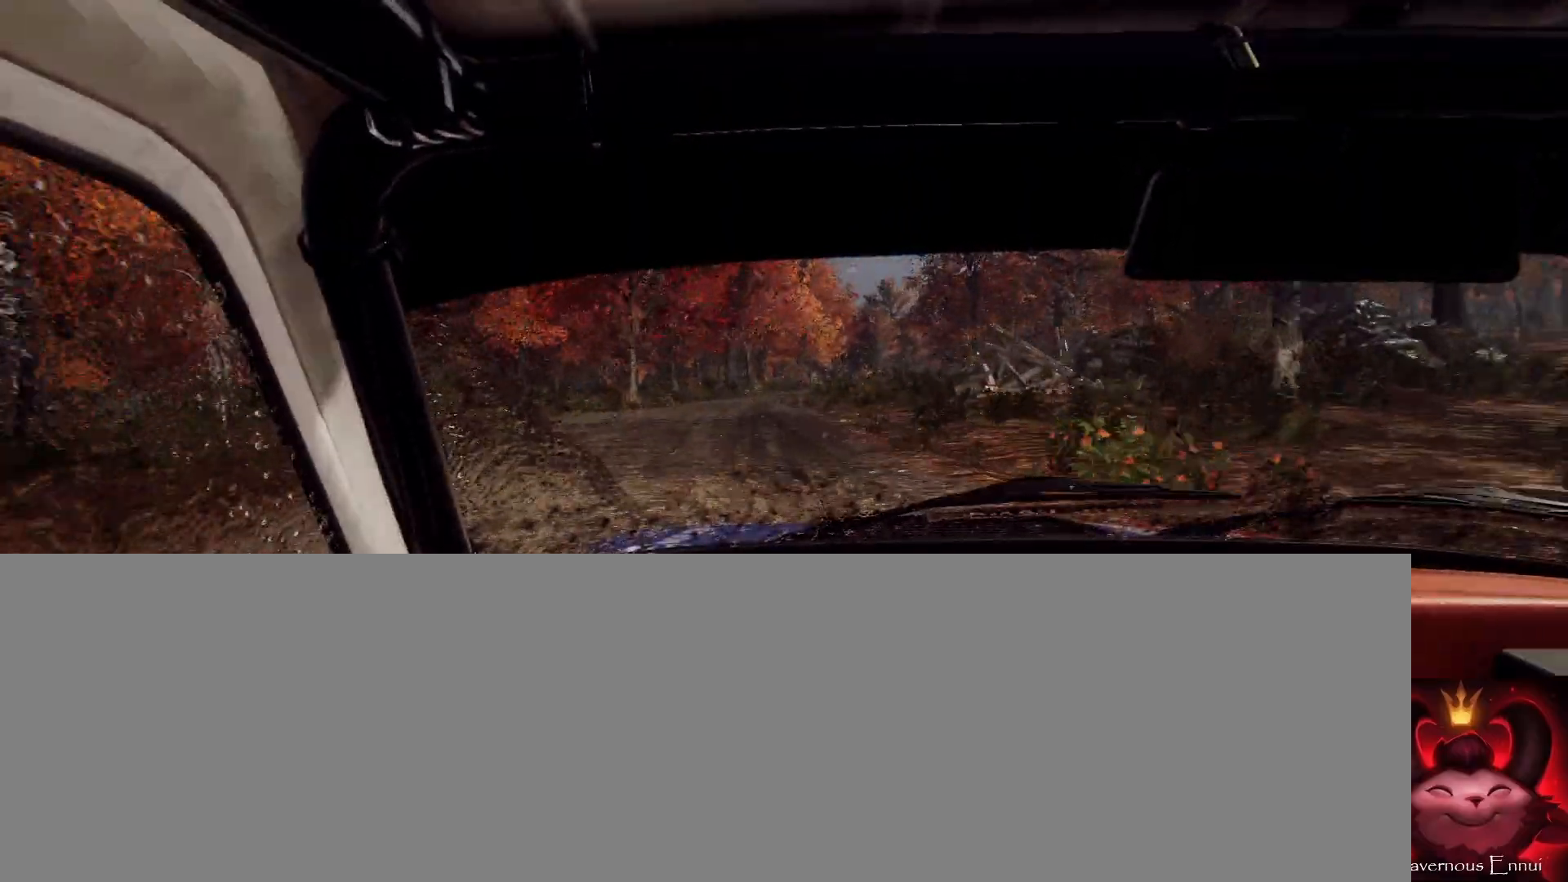
{"buttons": [], "left_stick": "center", "right_stick": "center", "events": [[167, "R1", "up"], [233, "left_stick", "center"], [333, "left_stick", "down-left"], [333, "right_stick", "up"], [433, "right_stick", "center"], [500, "left_stick", "center"]]}
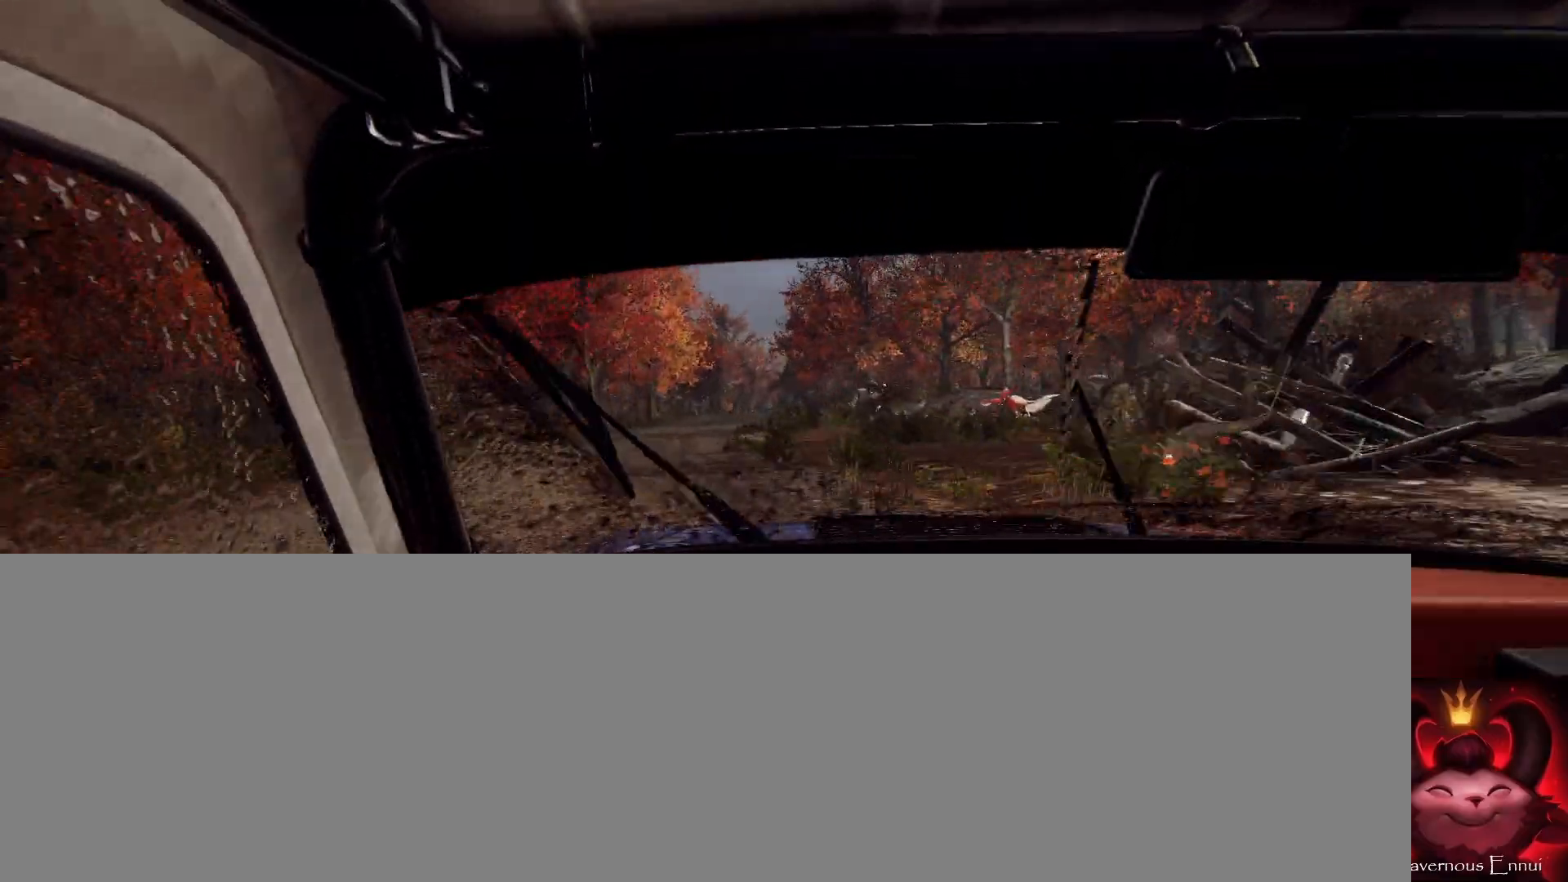
{"buttons": [], "left_stick": "center", "right_stick": "up", "events": [[33, "left_stick", "left"], [200, "right_stick", "up"], [233, "left_stick", "center"], [333, "left_stick", "left"], [467, "left_stick", "center"]]}
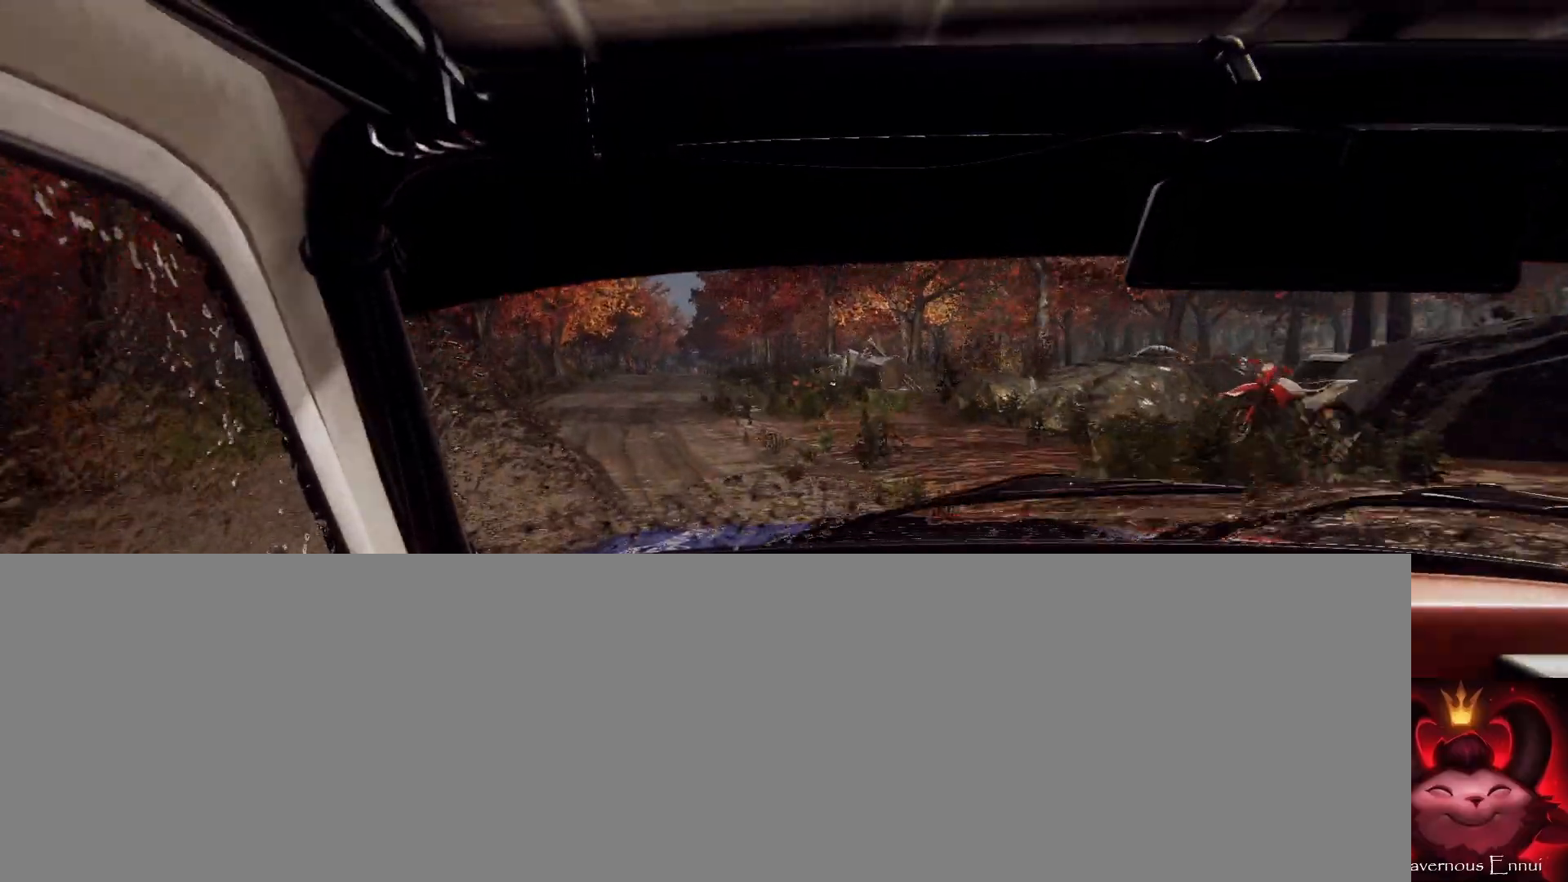
{"buttons": [], "left_stick": "left", "right_stick": "up", "events": [[67, "left_stick", "left"]]}
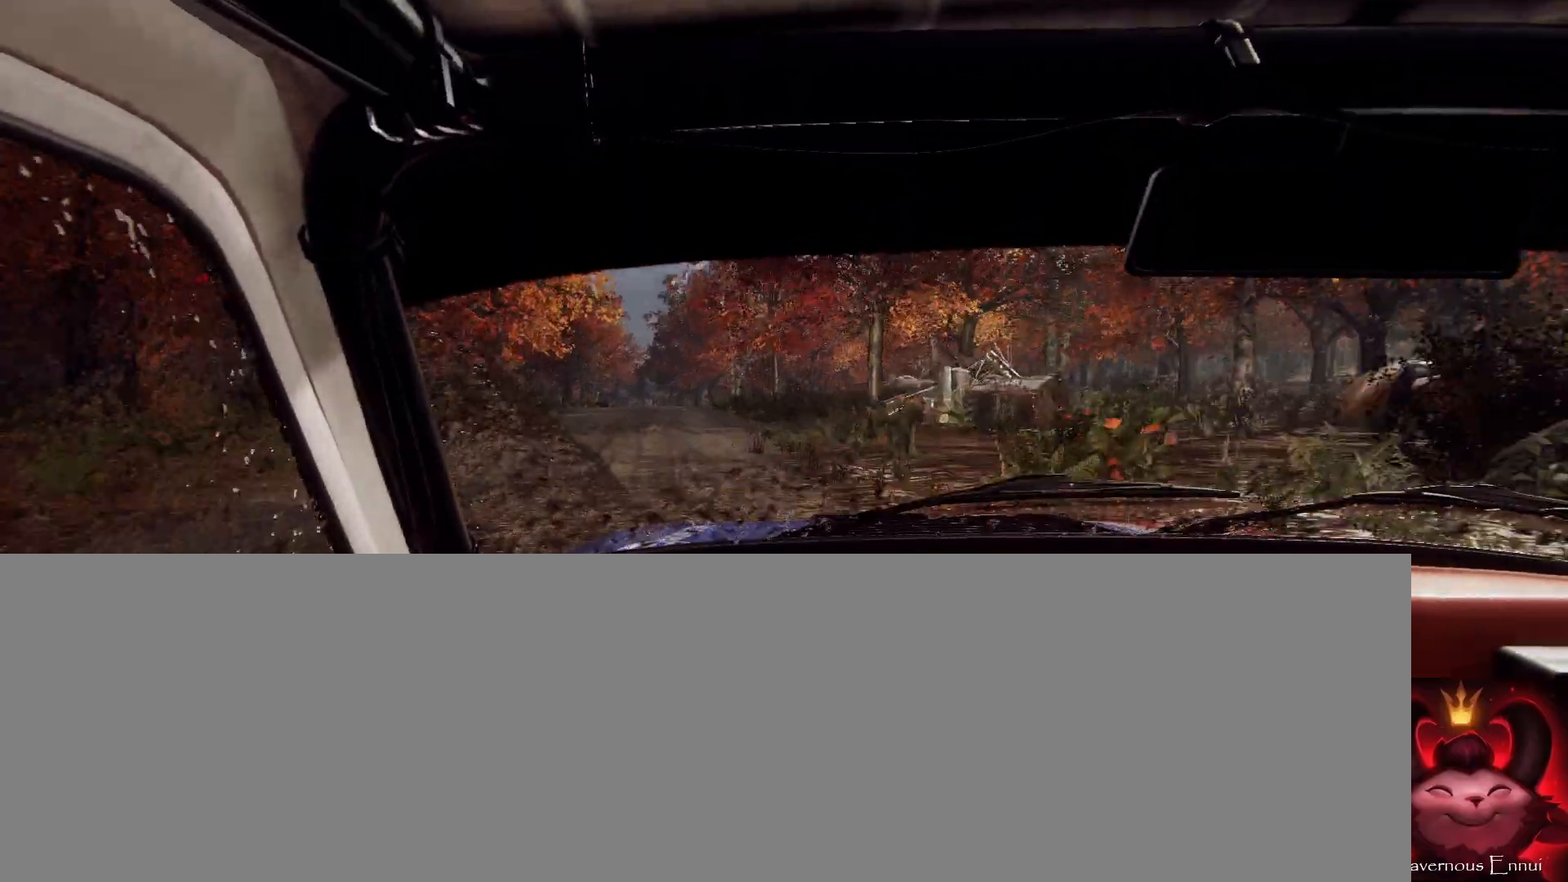
{"buttons": [], "left_stick": "center", "right_stick": "up", "events": [[100, "left_stick", "center"], [233, "left_stick", "right"], [500, "left_stick", "center"]]}
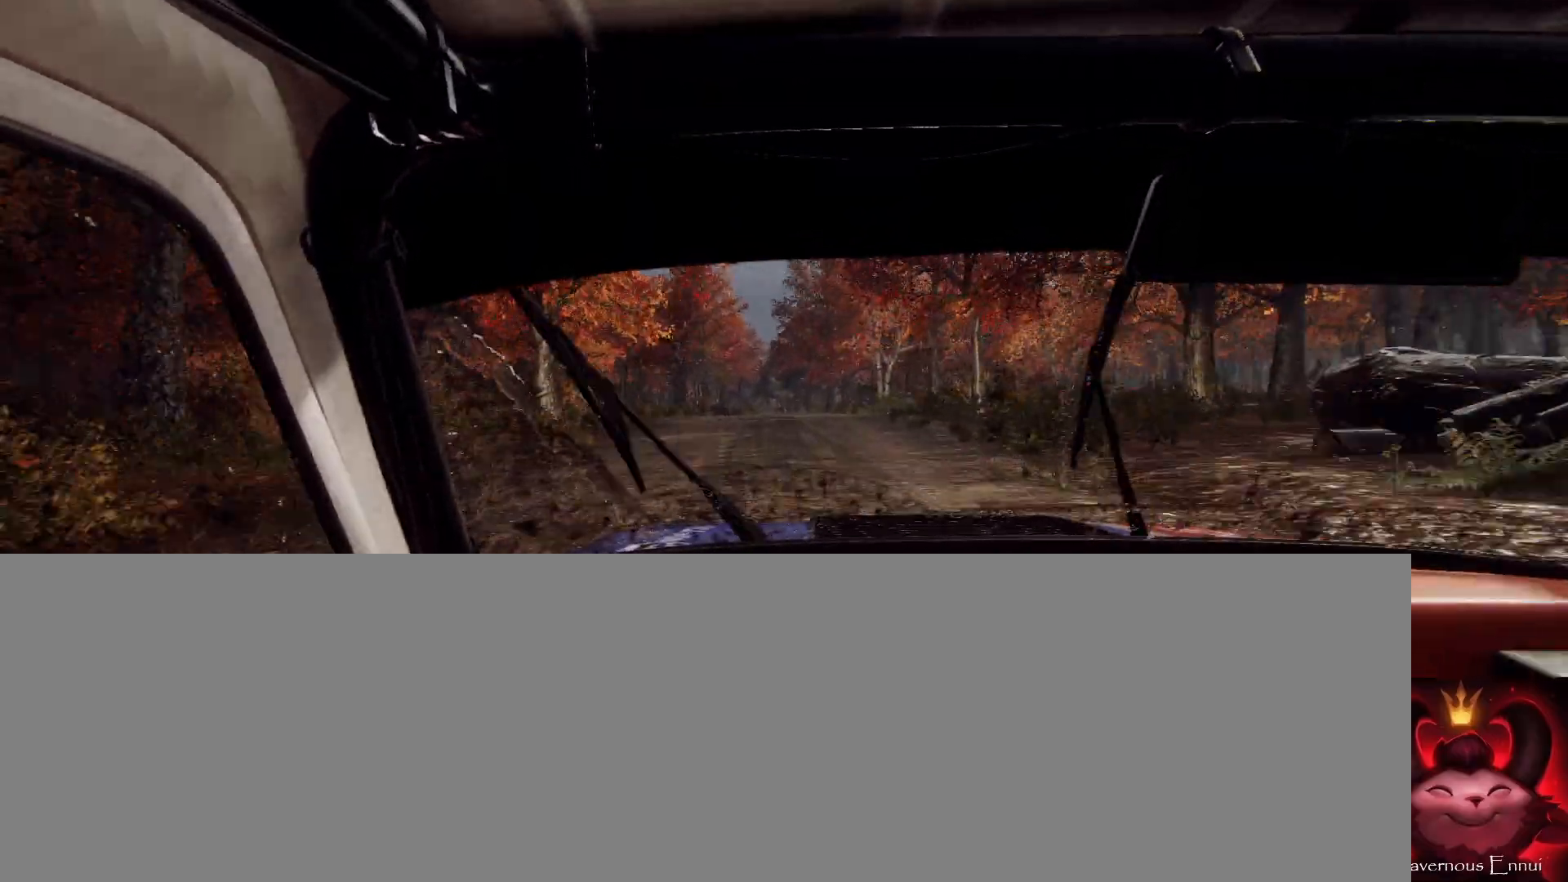
{"buttons": [], "left_stick": "left", "right_stick": "up", "events": [[133, "left_stick", "right"], [300, "left_stick", "center"], [500, "left_stick", "left"]]}
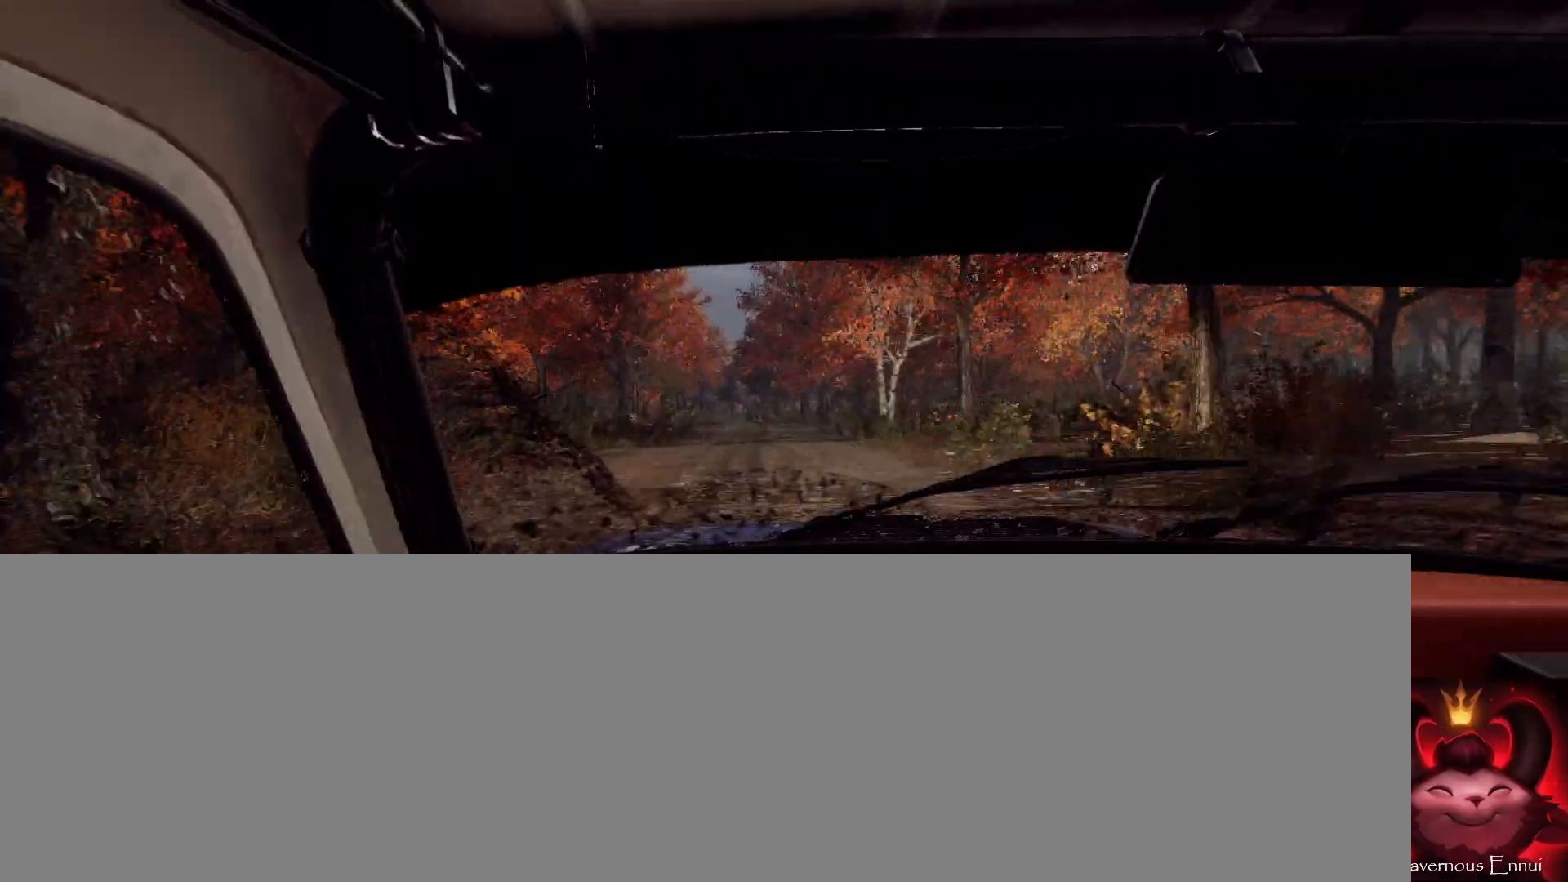
{"buttons": [], "left_stick": "left", "right_stick": "up", "events": [[167, "left_stick", "center"], [300, "left_stick", "left"]]}
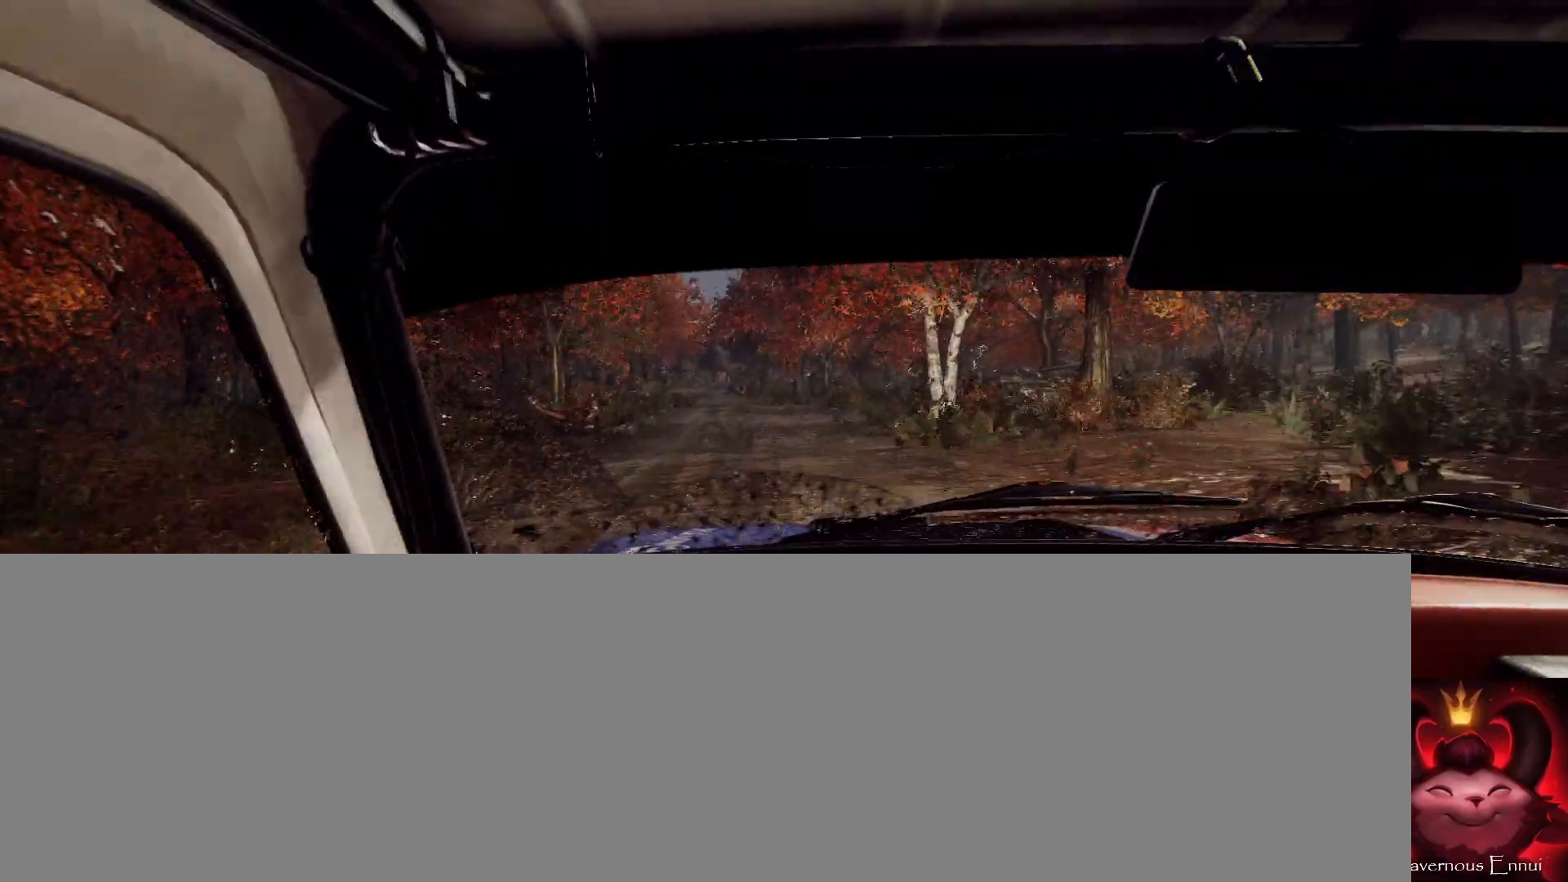
{"buttons": [], "left_stick": "center", "right_stick": "up", "events": [[33, "left_stick", "center"], [333, "left_stick", "down-left"], [500, "left_stick", "center"]]}
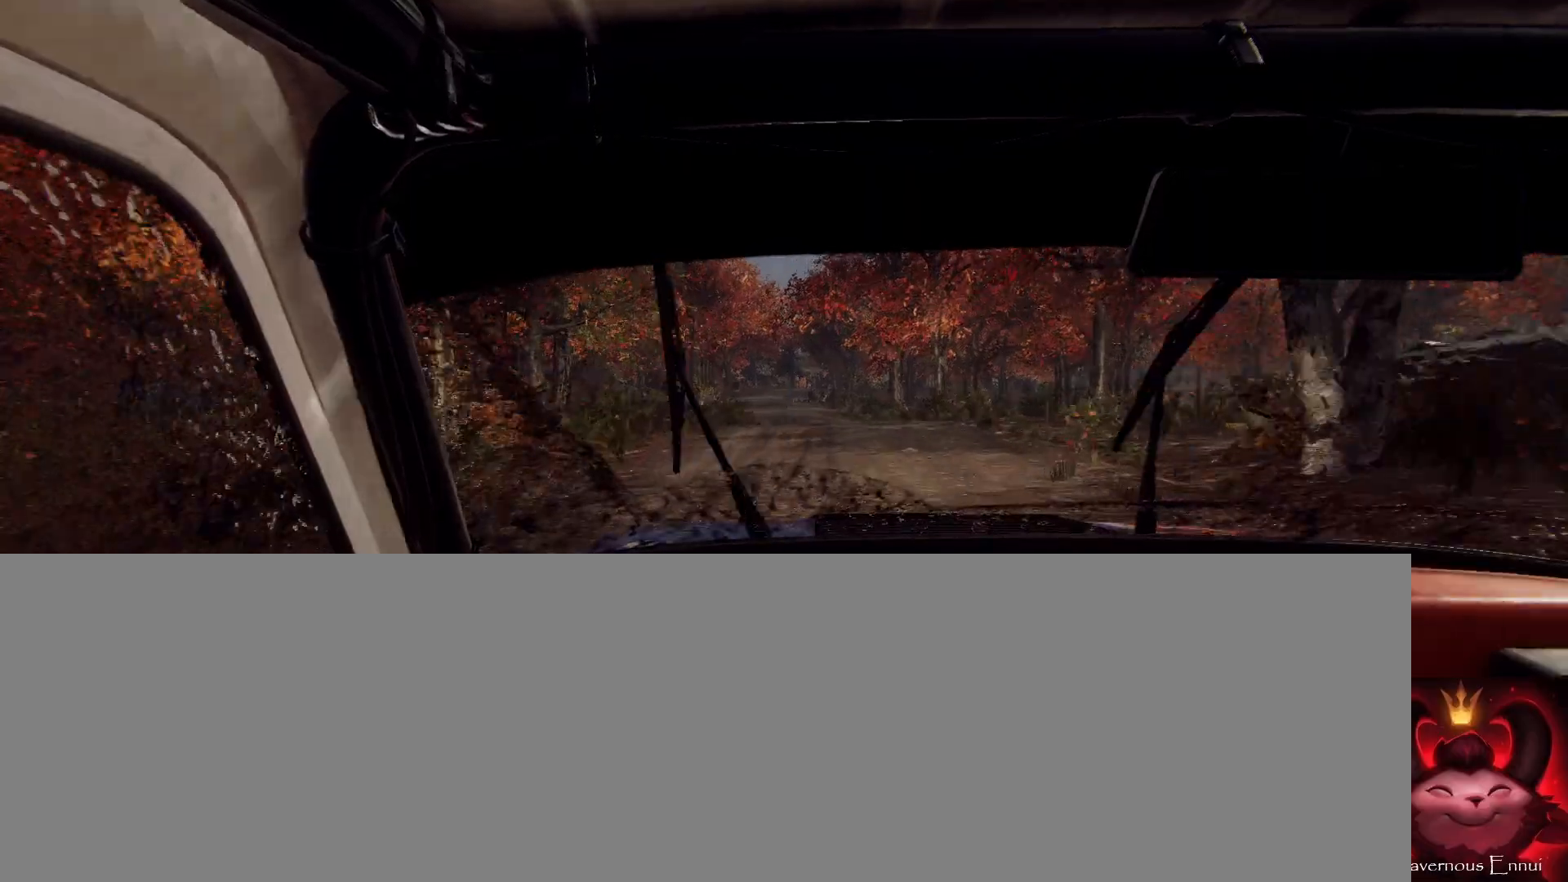
{"buttons": [], "left_stick": "down-left", "right_stick": "center", "events": [[400, "right_stick", "center"], [433, "left_stick", "down-left"]]}
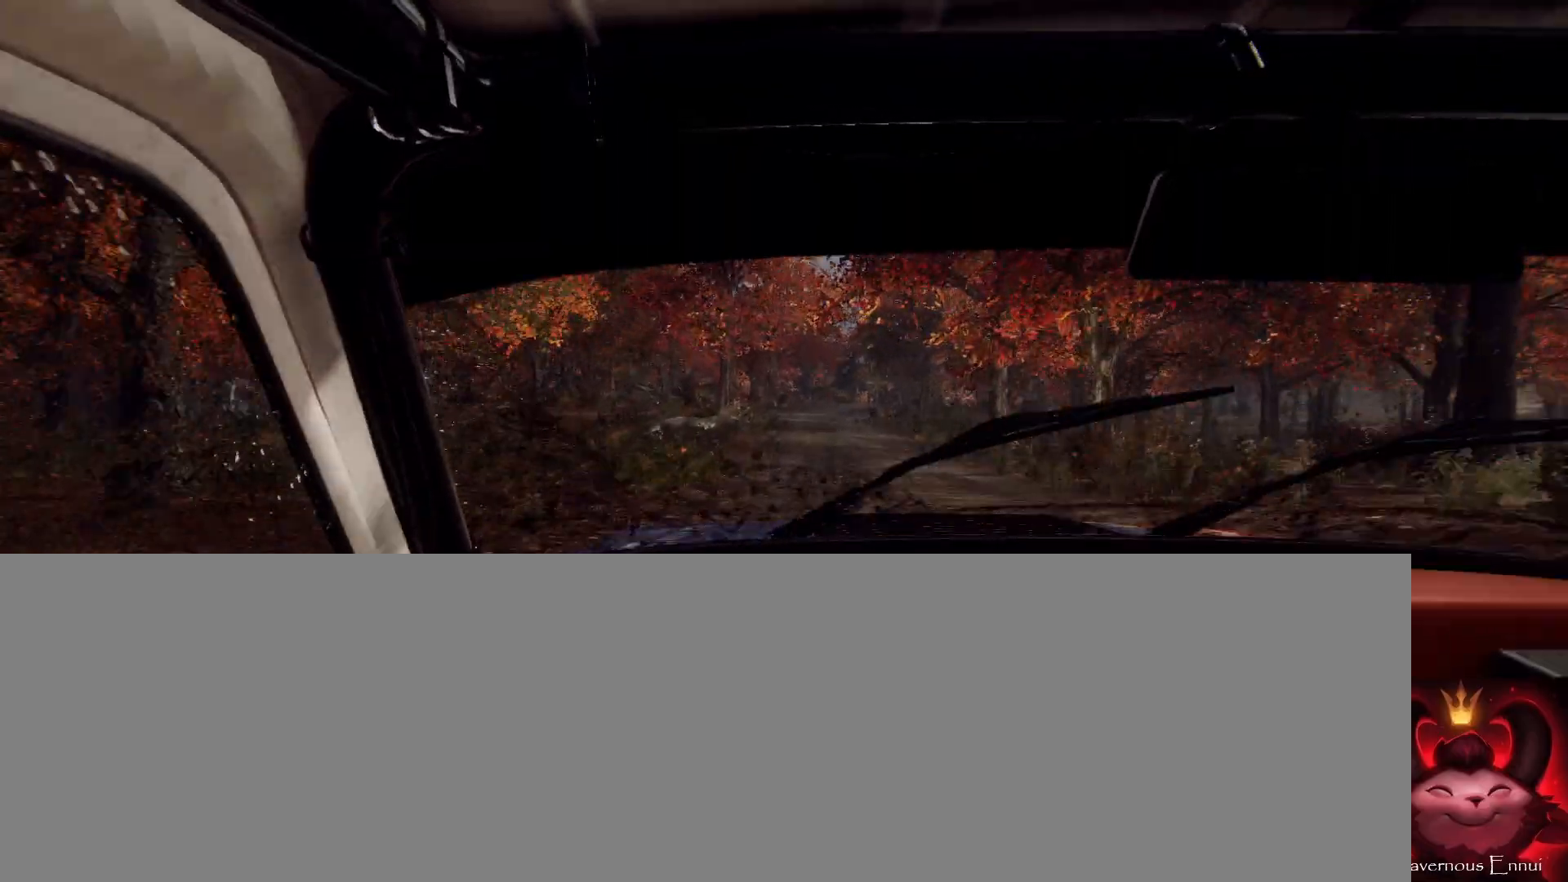
{"buttons": [], "left_stick": "center", "right_stick": "center", "events": [[33, "left_stick", "center"], [167, "right_stick", "up"], [300, "right_stick", "center"]]}
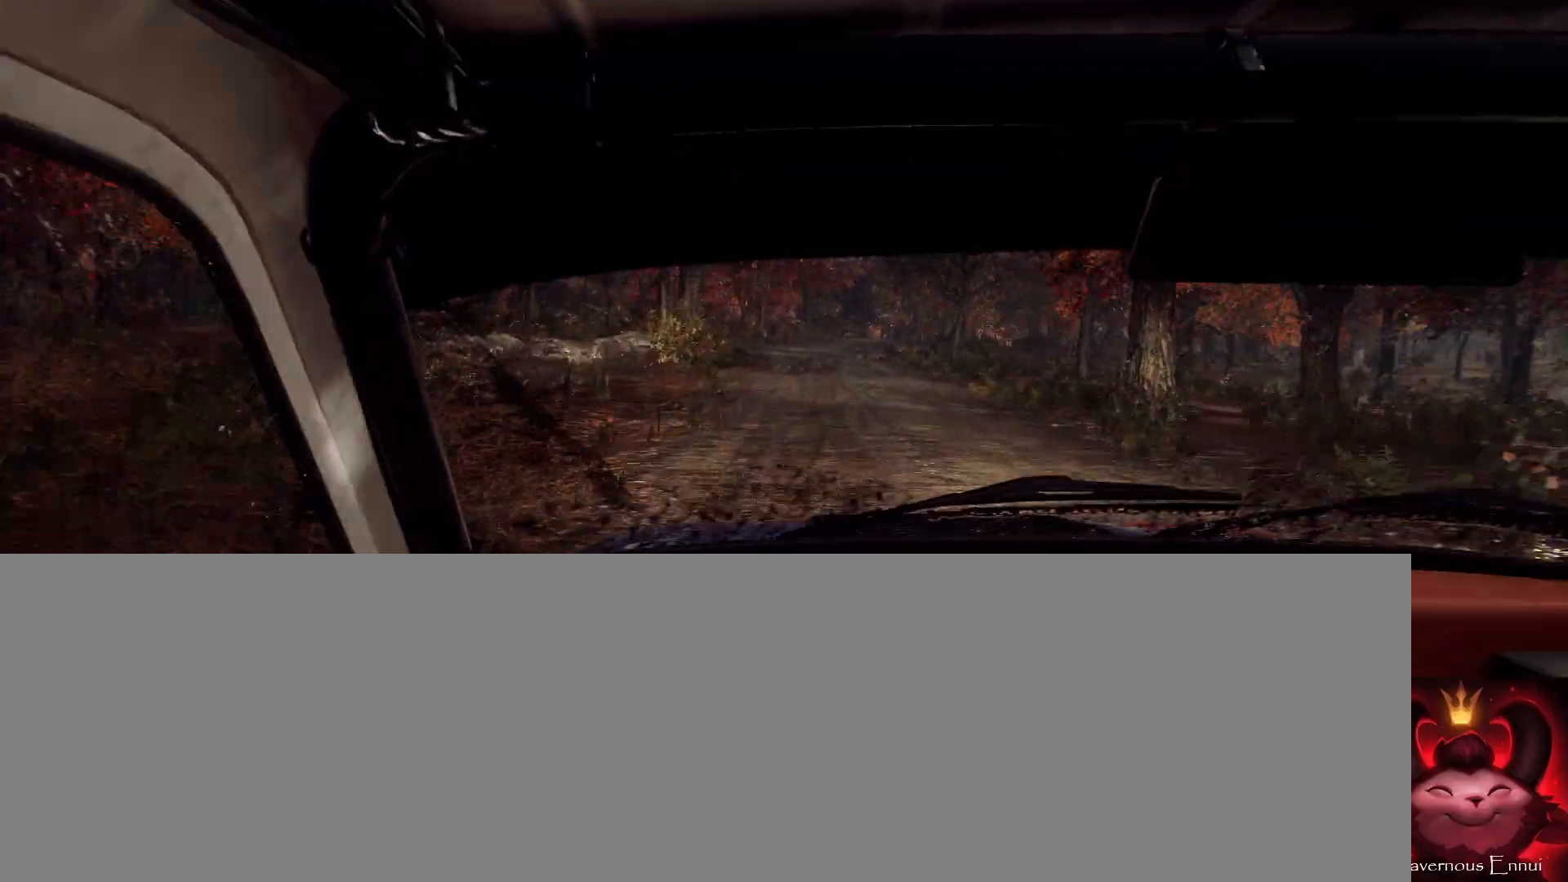
{"buttons": ["L2"], "left_stick": "right", "right_stick": "center", "events": [[33, "L2", "down"], [133, "L2", "up"], [200, "right_stick", "up"], [300, "left_stick", "right"], [333, "right_stick", "center"], [433, "L2", "down"]]}
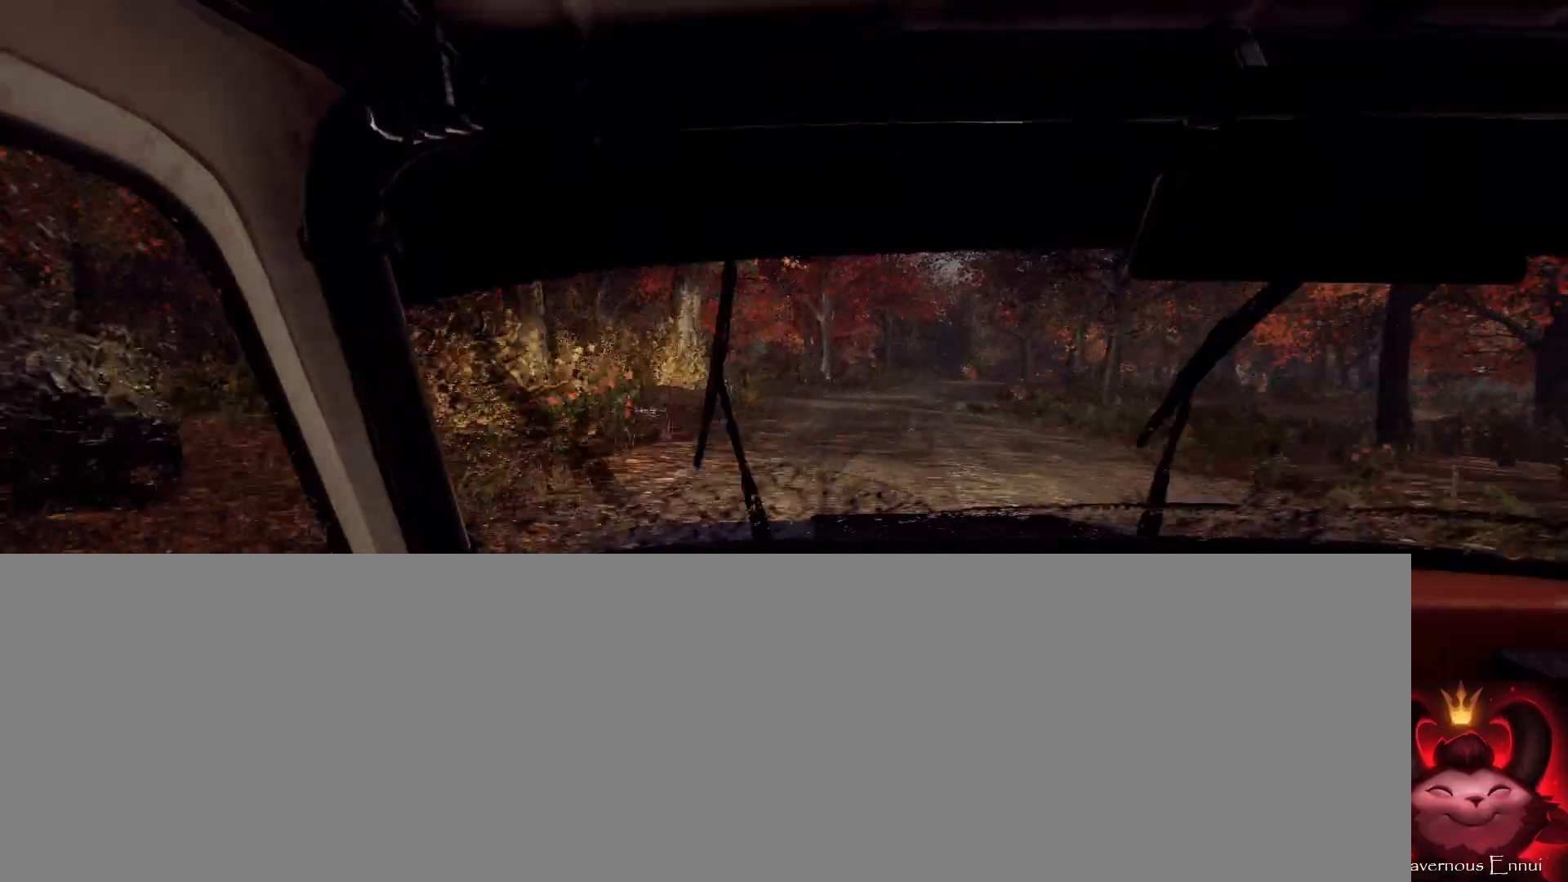
{"buttons": [], "left_stick": "center", "right_stick": "center", "events": [[200, "L2", "up"], [233, "L2", "down"], [367, "L2", "up"], [433, "L2", "down"], [433, "left_stick", "center"], [500, "L2", "up"]]}
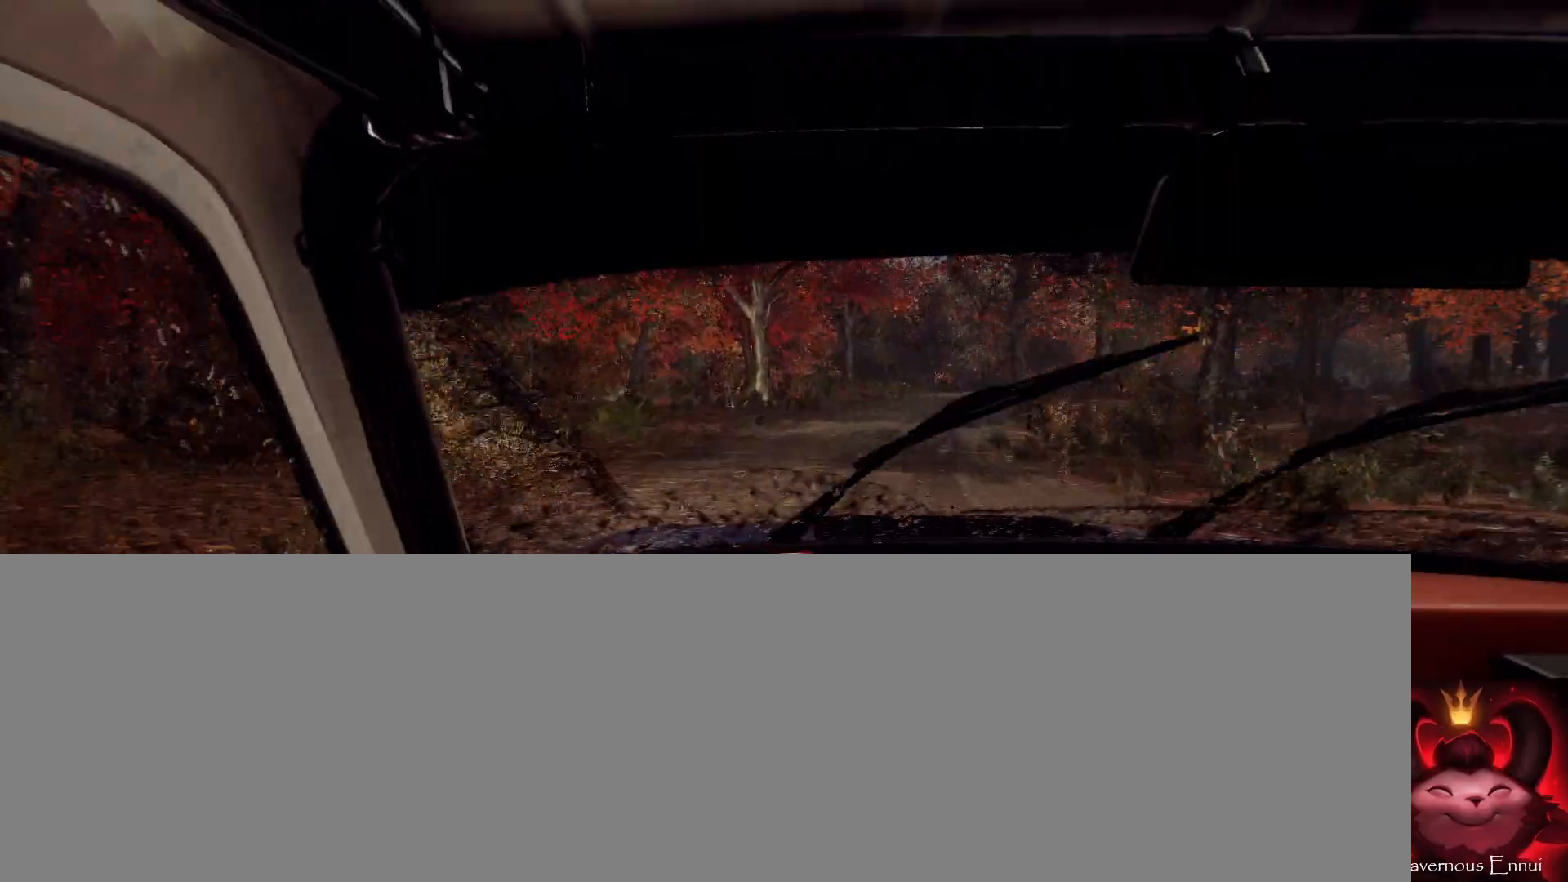
{"buttons": ["L2"], "left_stick": "center", "right_stick": "center", "events": [[33, "L1", "down"], [133, "L1", "up"], [200, "L2", "down"], [200, "left_stick", "right"], [333, "L2", "up"], [400, "left_stick", "center"], [433, "L2", "down"]]}
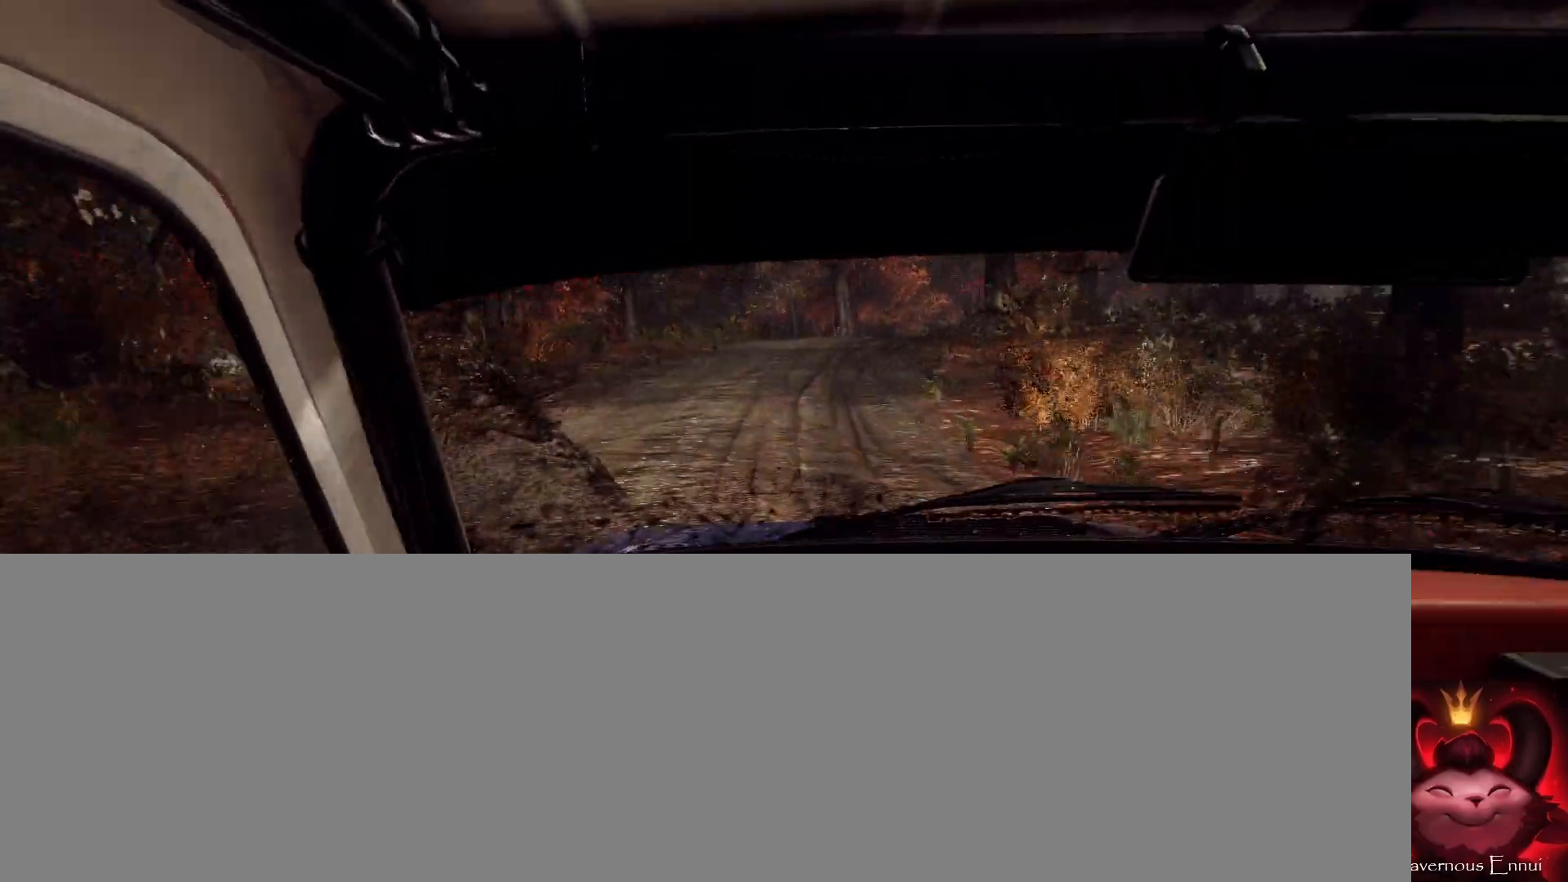
{"buttons": [], "left_stick": "down-left", "right_stick": "up", "events": [[33, "L2", "up"], [133, "left_stick", "right"], [300, "R1", "down"], [367, "R1", "up"], [367, "left_stick", "center"], [467, "left_stick", "down-left"], [500, "right_stick", "up"]]}
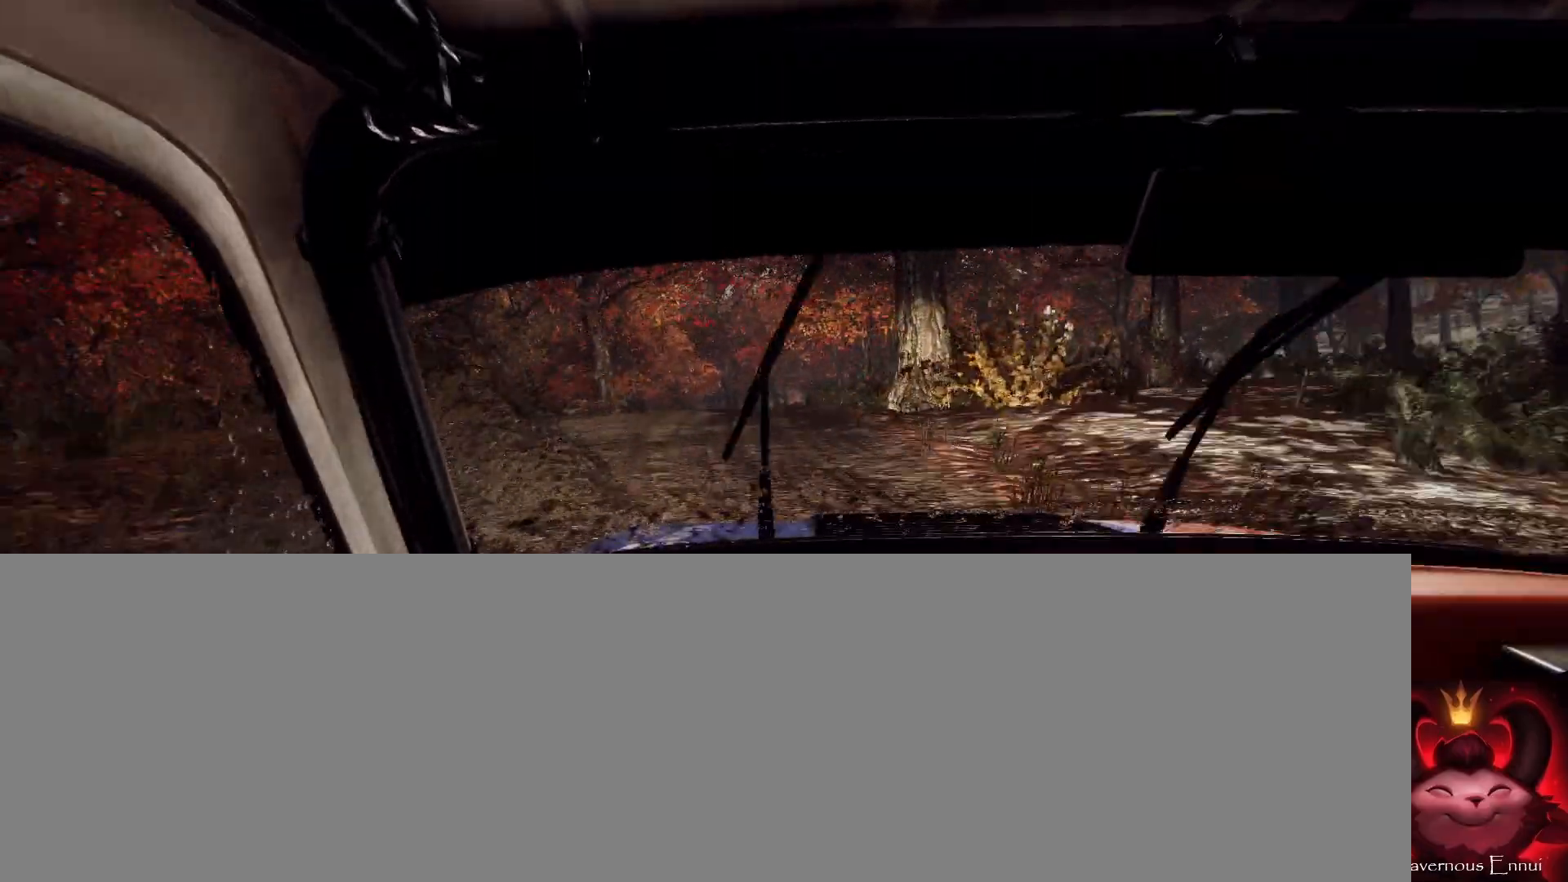
{"buttons": [], "left_stick": "down-left", "right_stick": "up", "events": [[133, "left_stick", "center"], [133, "right_stick", "center"], [300, "left_stick", "down-left"], [367, "right_stick", "up"]]}
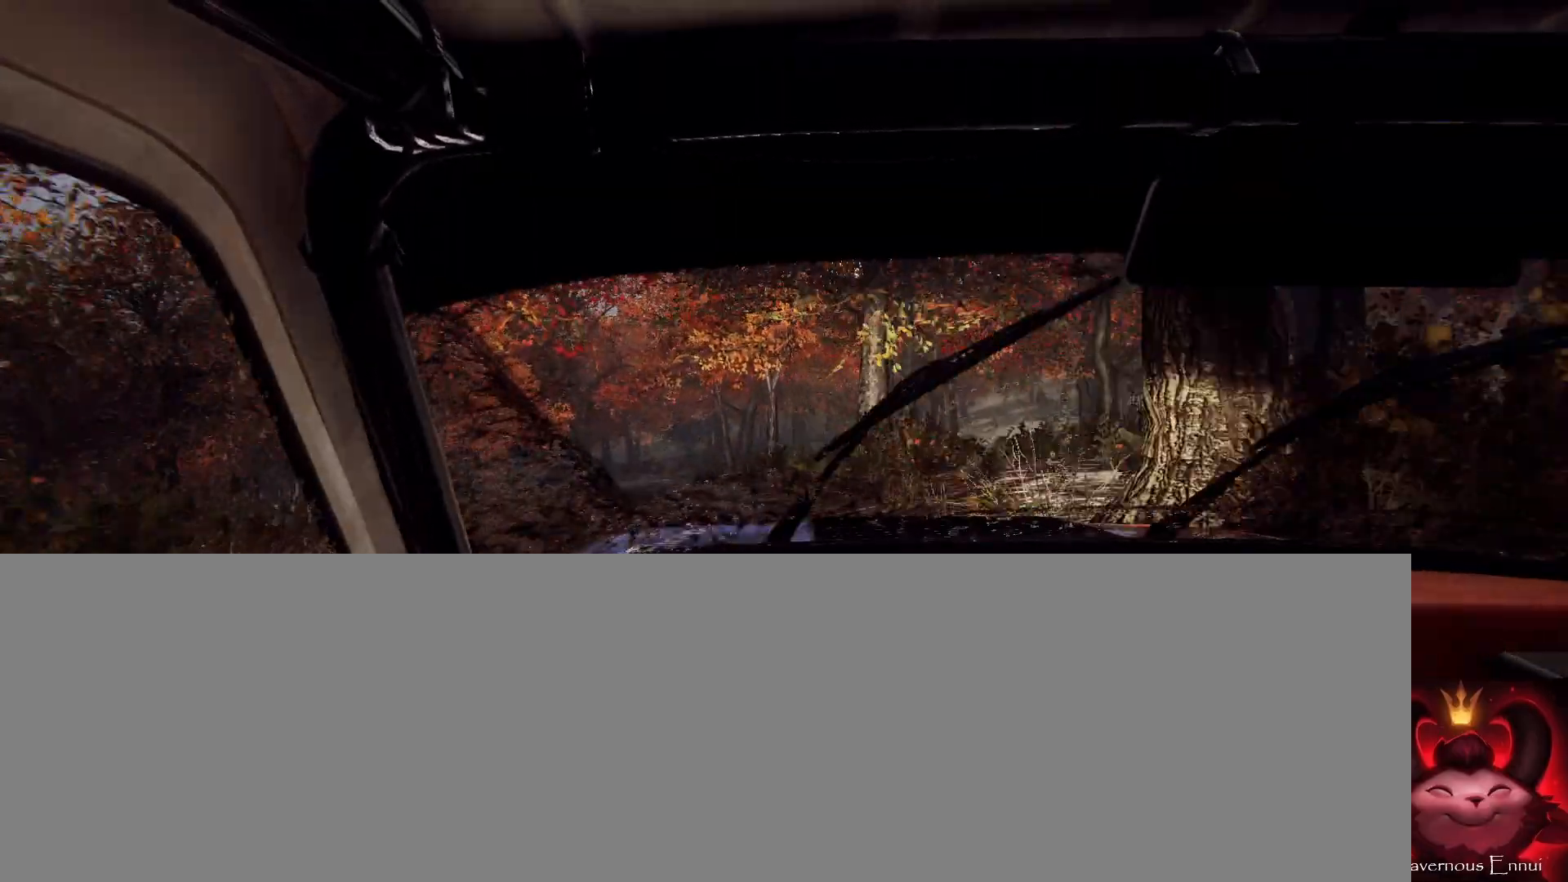
{"buttons": [], "left_stick": "center", "right_stick": "up", "events": [[167, "left_stick", "center"], [300, "left_stick", "left"], [433, "left_stick", "center"]]}
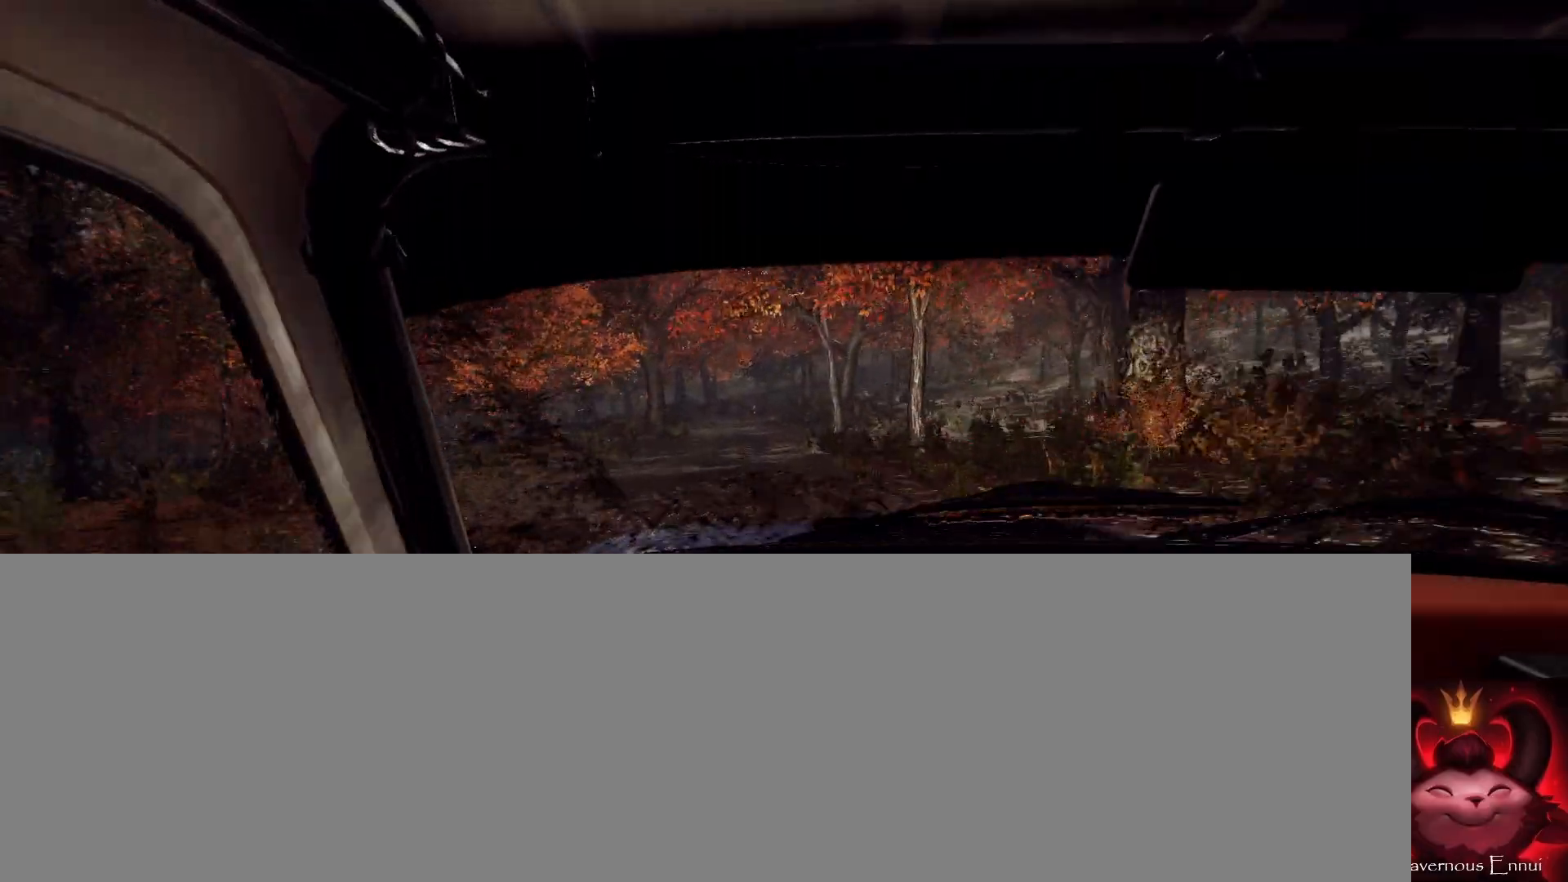
{"buttons": [], "left_stick": "center", "right_stick": "up", "events": [[67, "left_stick", "right"], [400, "left_stick", "center"]]}
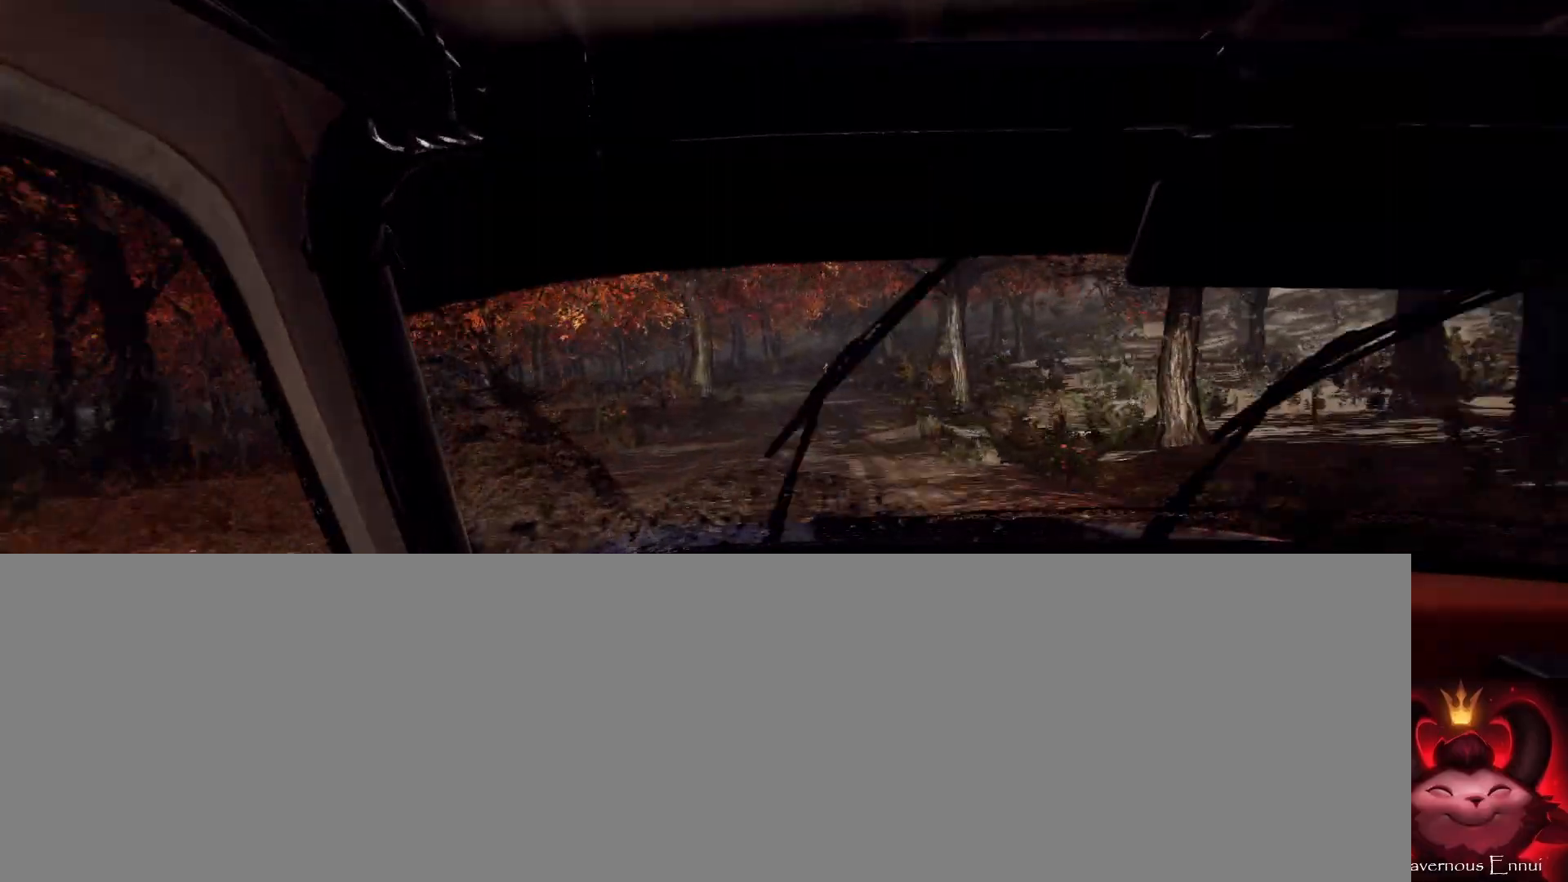
{"buttons": ["L2"], "left_stick": "left", "right_stick": "up", "events": [[33, "left_stick", "down-left"], [333, "left_stick", "center"], [433, "L2", "down"], [433, "left_stick", "left"]]}
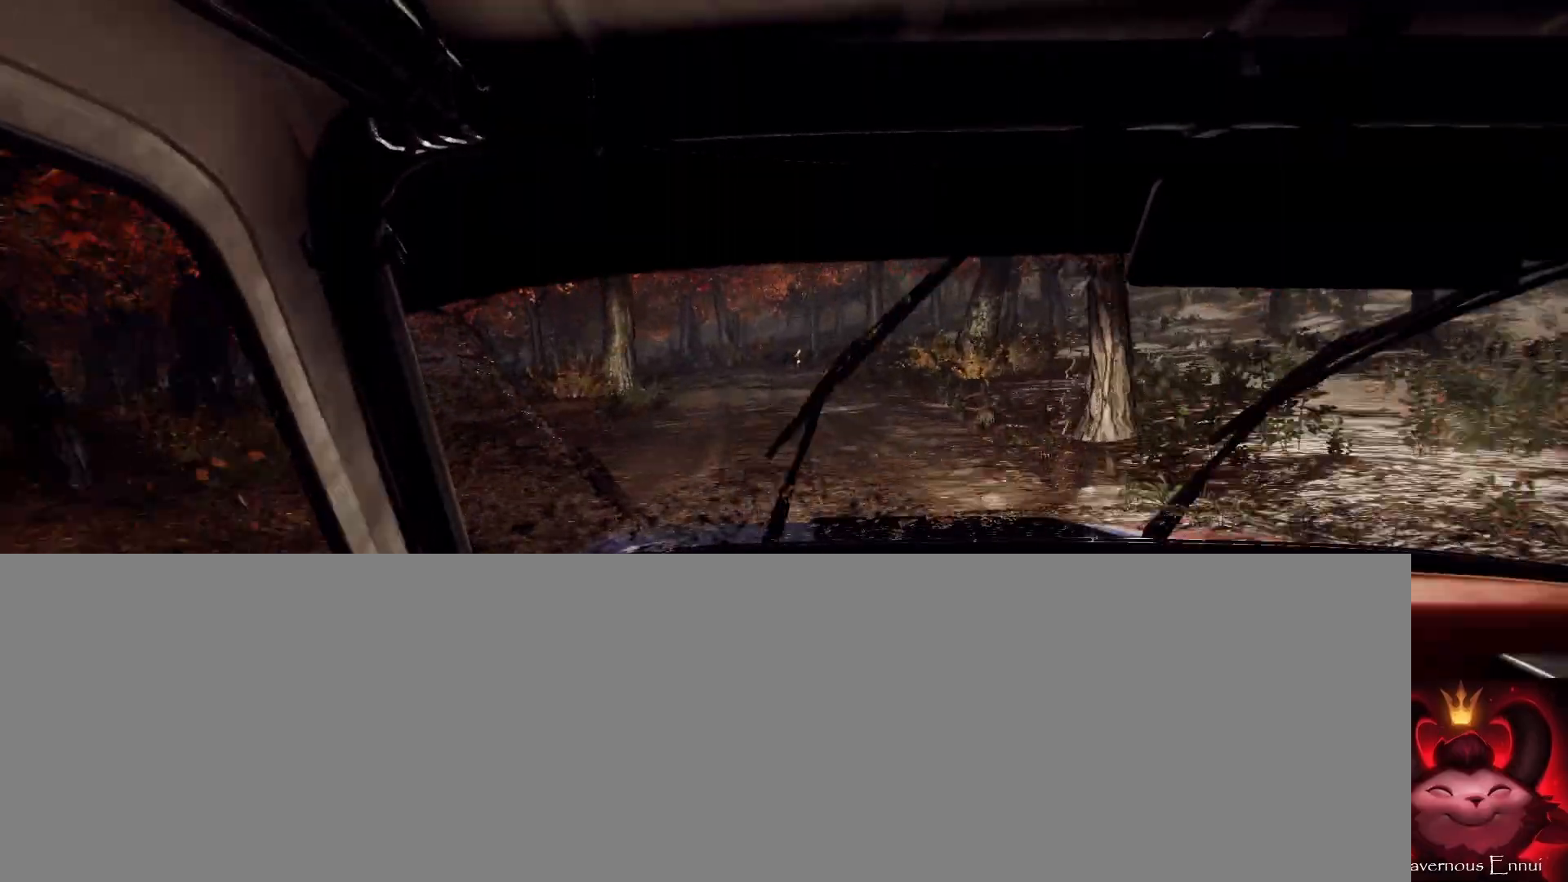
{"buttons": [], "left_stick": "left", "right_stick": "center", "events": [[100, "right_stick", "center"], [167, "L2", "up"], [200, "left_stick", "center"], [267, "L2", "down"], [367, "L2", "up"], [433, "left_stick", "left"]]}
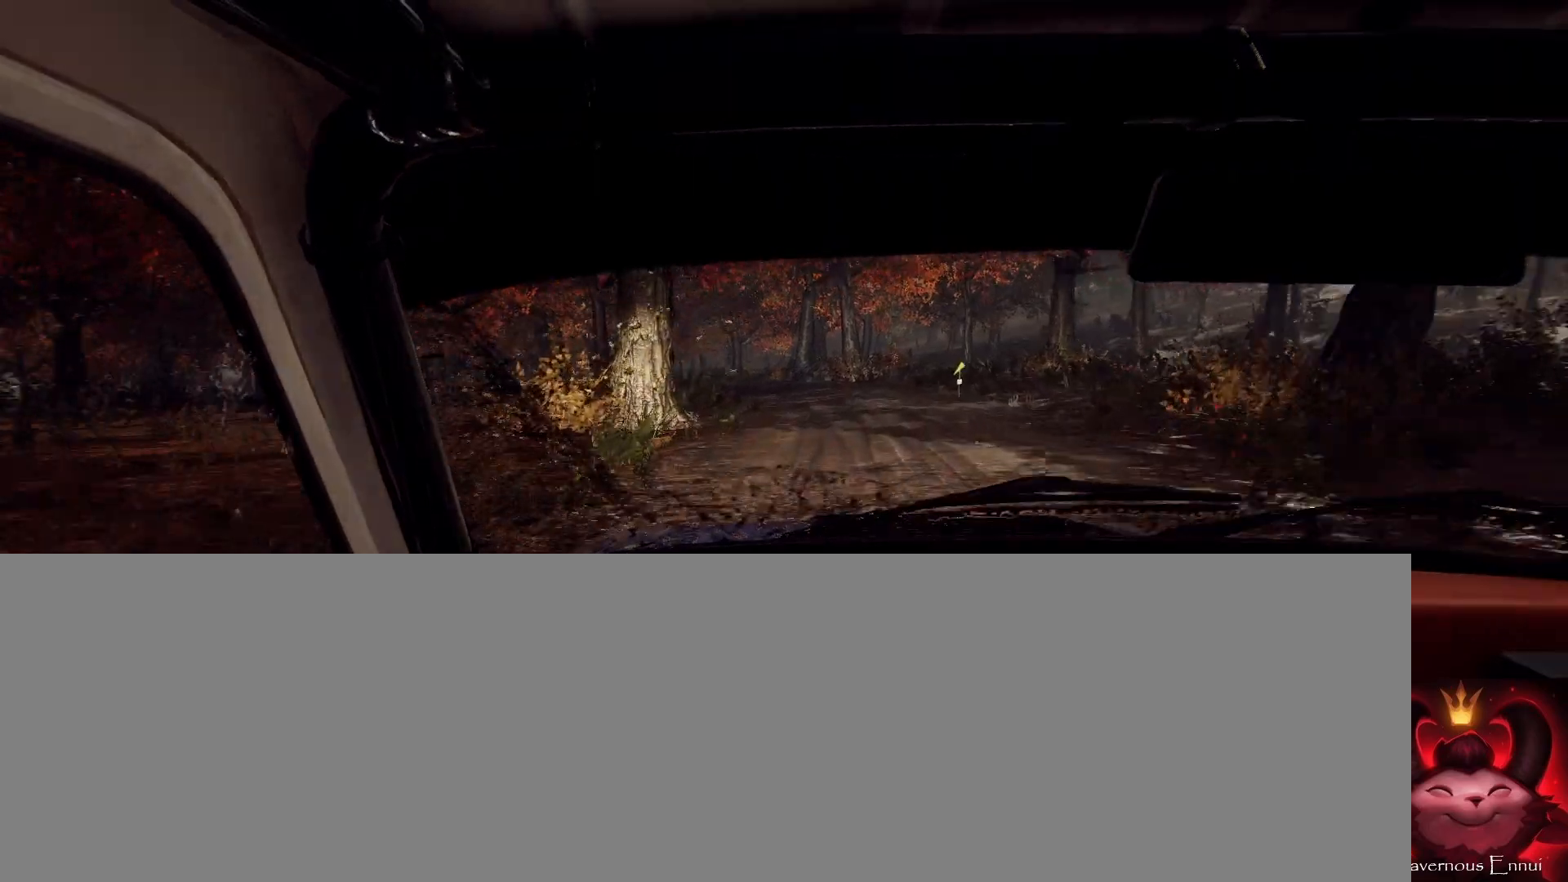
{"buttons": [], "left_stick": "down-left", "right_stick": "center", "events": [[33, "right_stick", "up"], [67, "left_stick", "center"], [167, "right_stick", "center"], [267, "left_stick", "right"], [400, "left_stick", "center"], [500, "left_stick", "down-left"]]}
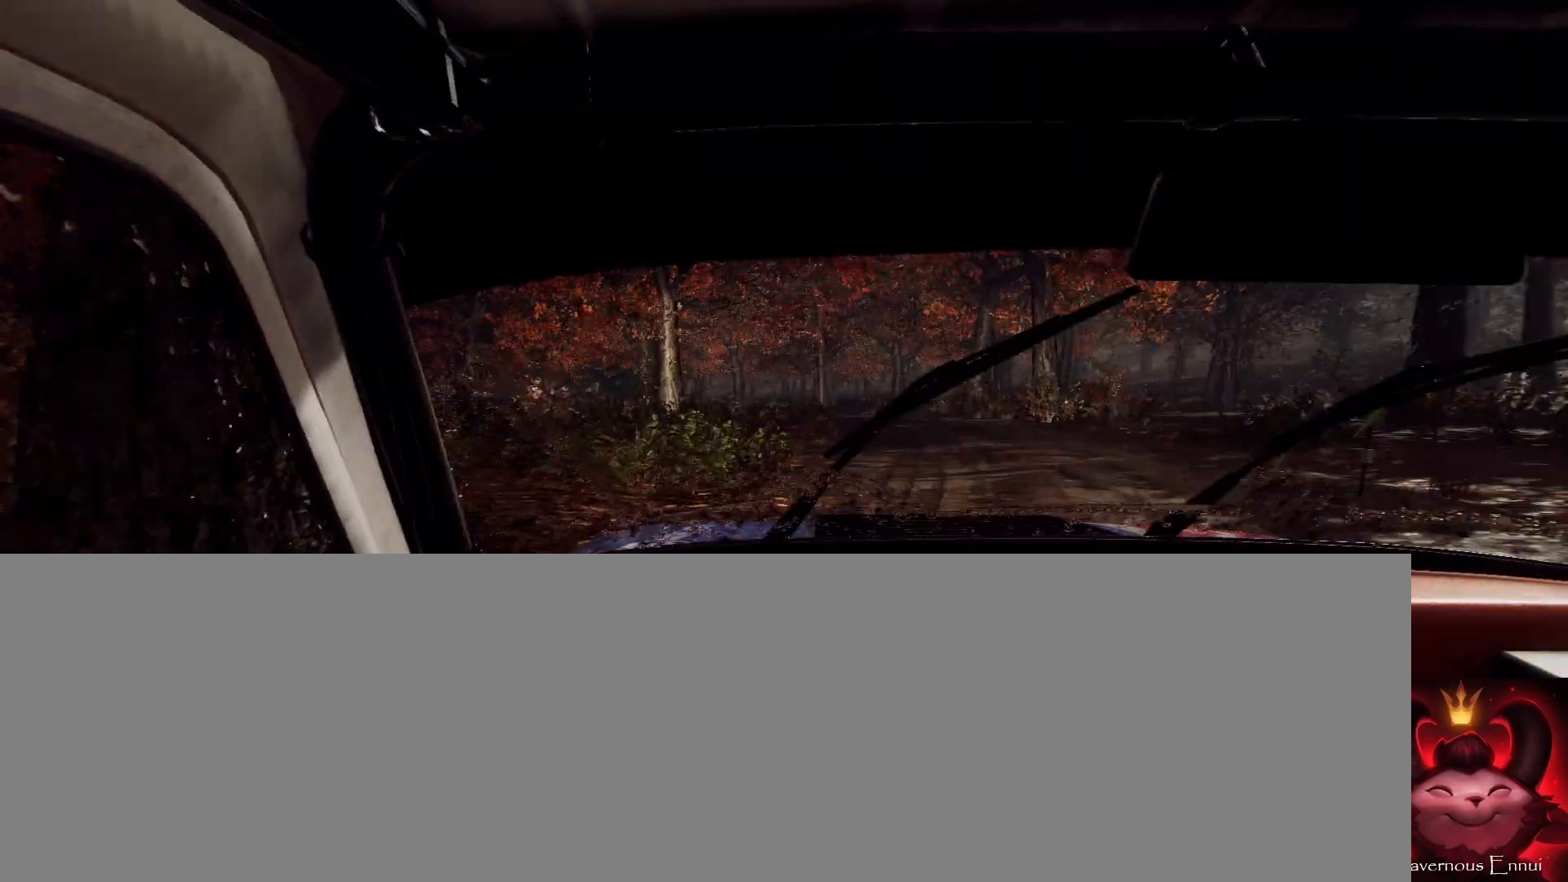
{"buttons": [], "left_stick": "center", "right_stick": "center", "events": [[67, "right_stick", "up"], [200, "right_stick", "center"], [233, "left_stick", "center"], [333, "left_stick", "left"], [433, "left_stick", "center"]]}
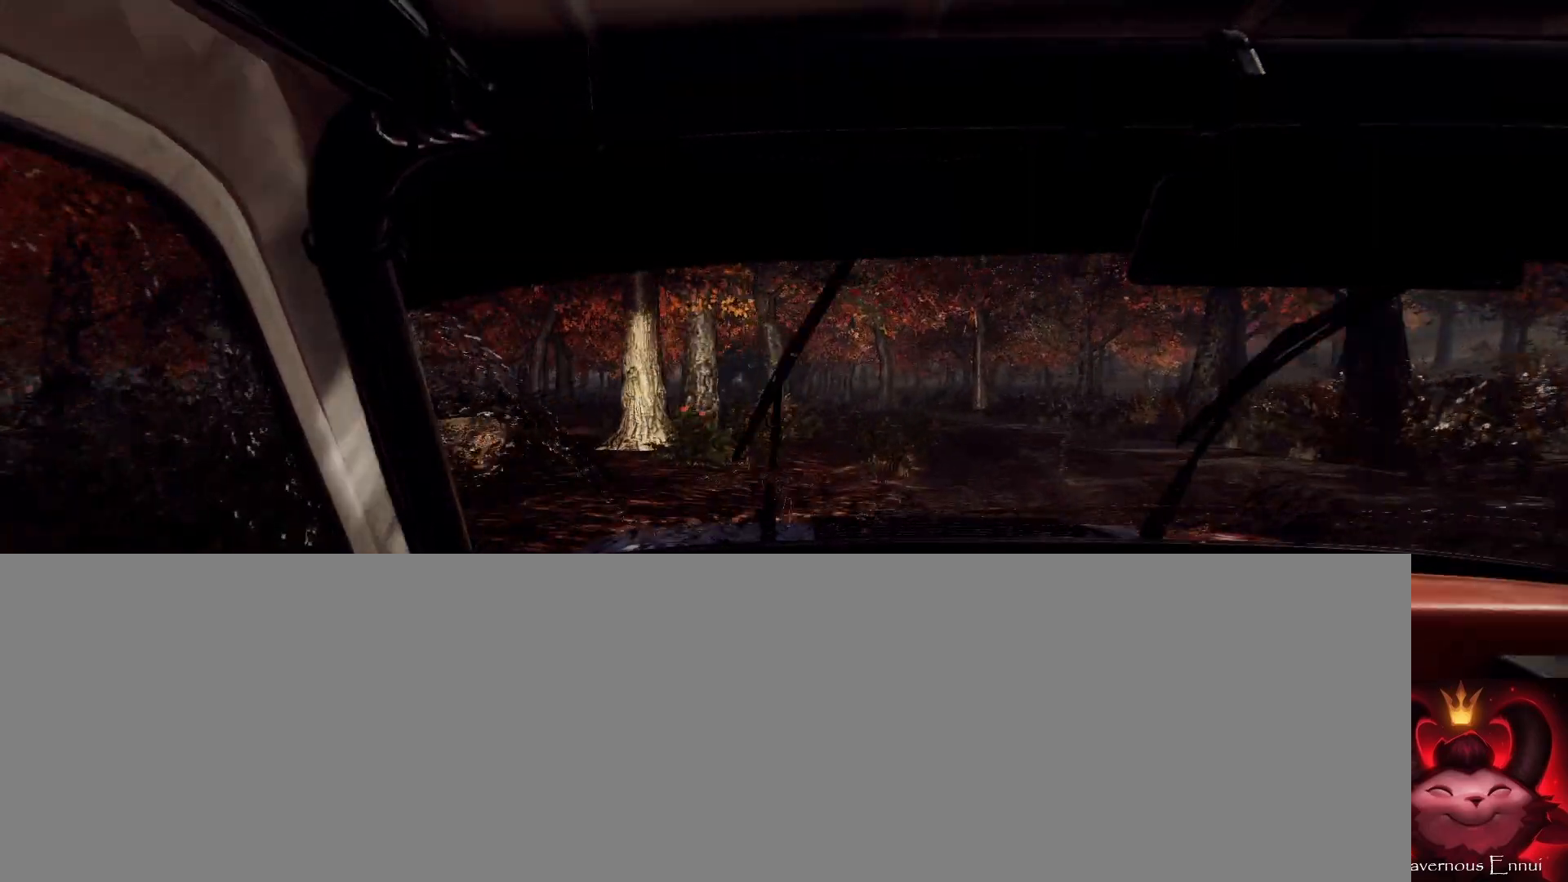
{"buttons": [], "left_stick": "right", "right_stick": "center", "events": [[67, "left_stick", "right"]]}
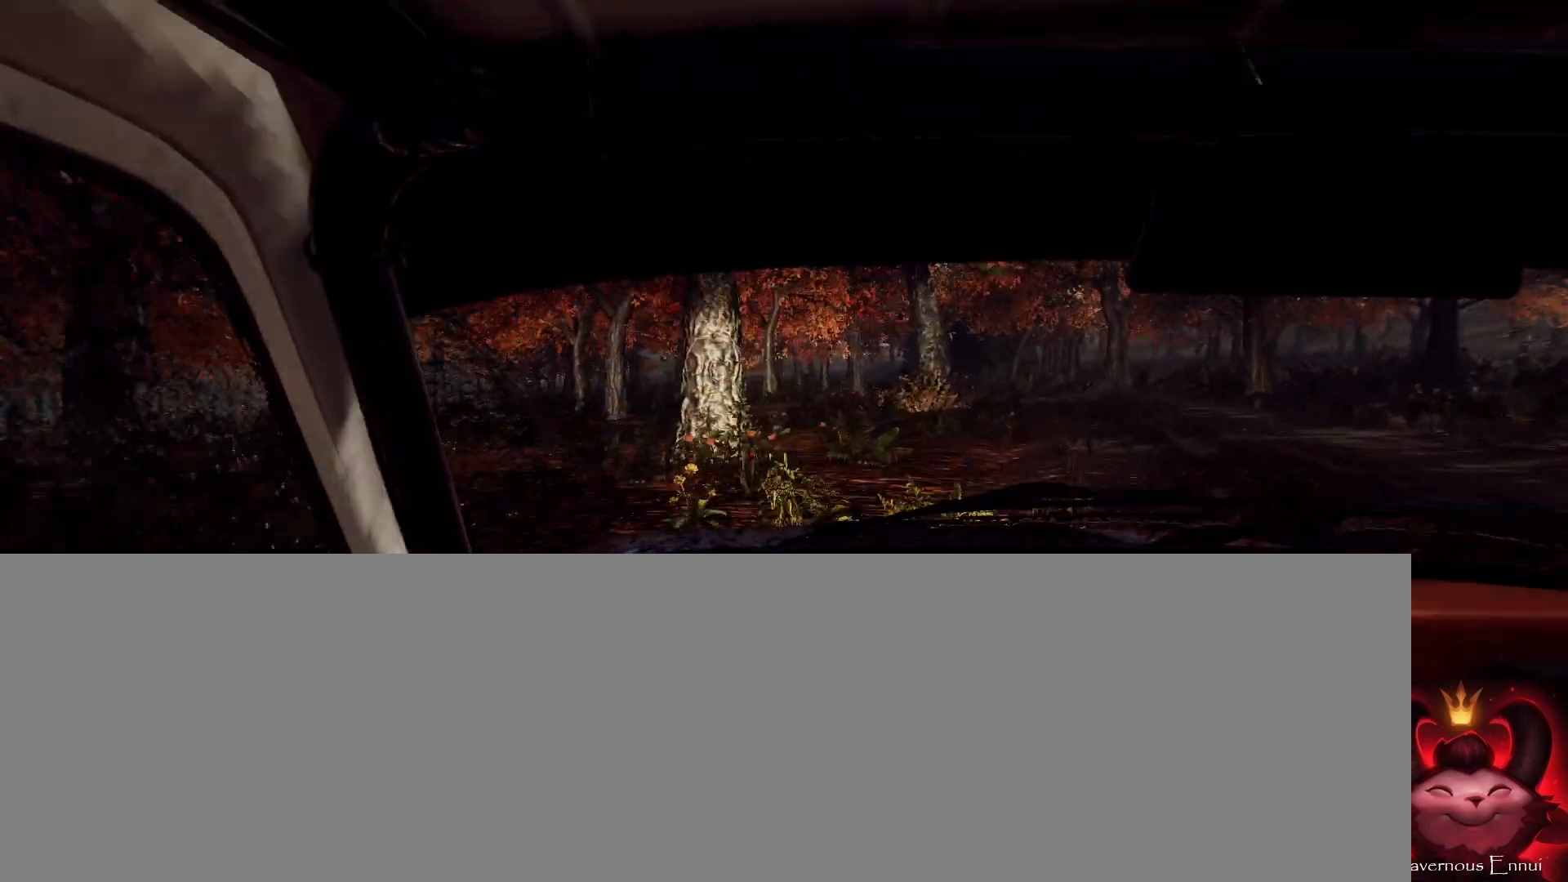
{"buttons": [], "left_stick": "down-left", "right_stick": "up", "events": [[100, "left_stick", "center"], [133, "right_stick", "up"], [200, "left_stick", "right"], [233, "right_stick", "center"], [333, "left_stick", "center"], [433, "left_stick", "down-left"], [433, "right_stick", "up"]]}
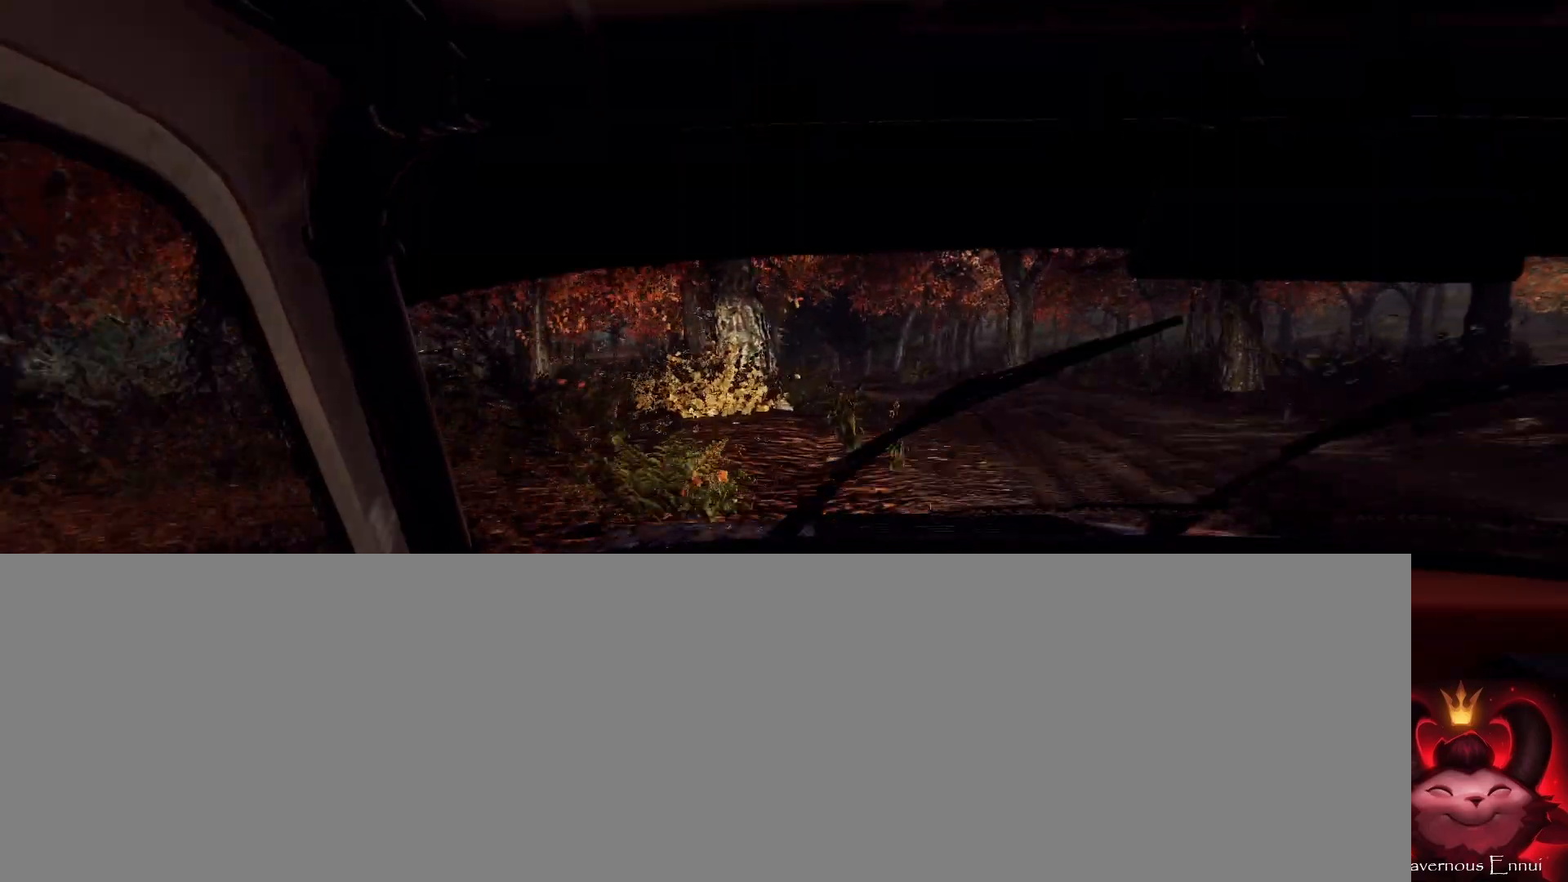
{"buttons": [], "left_stick": "down-left", "right_stick": "up", "events": [[100, "left_stick", "center"], [333, "left_stick", "down-left"]]}
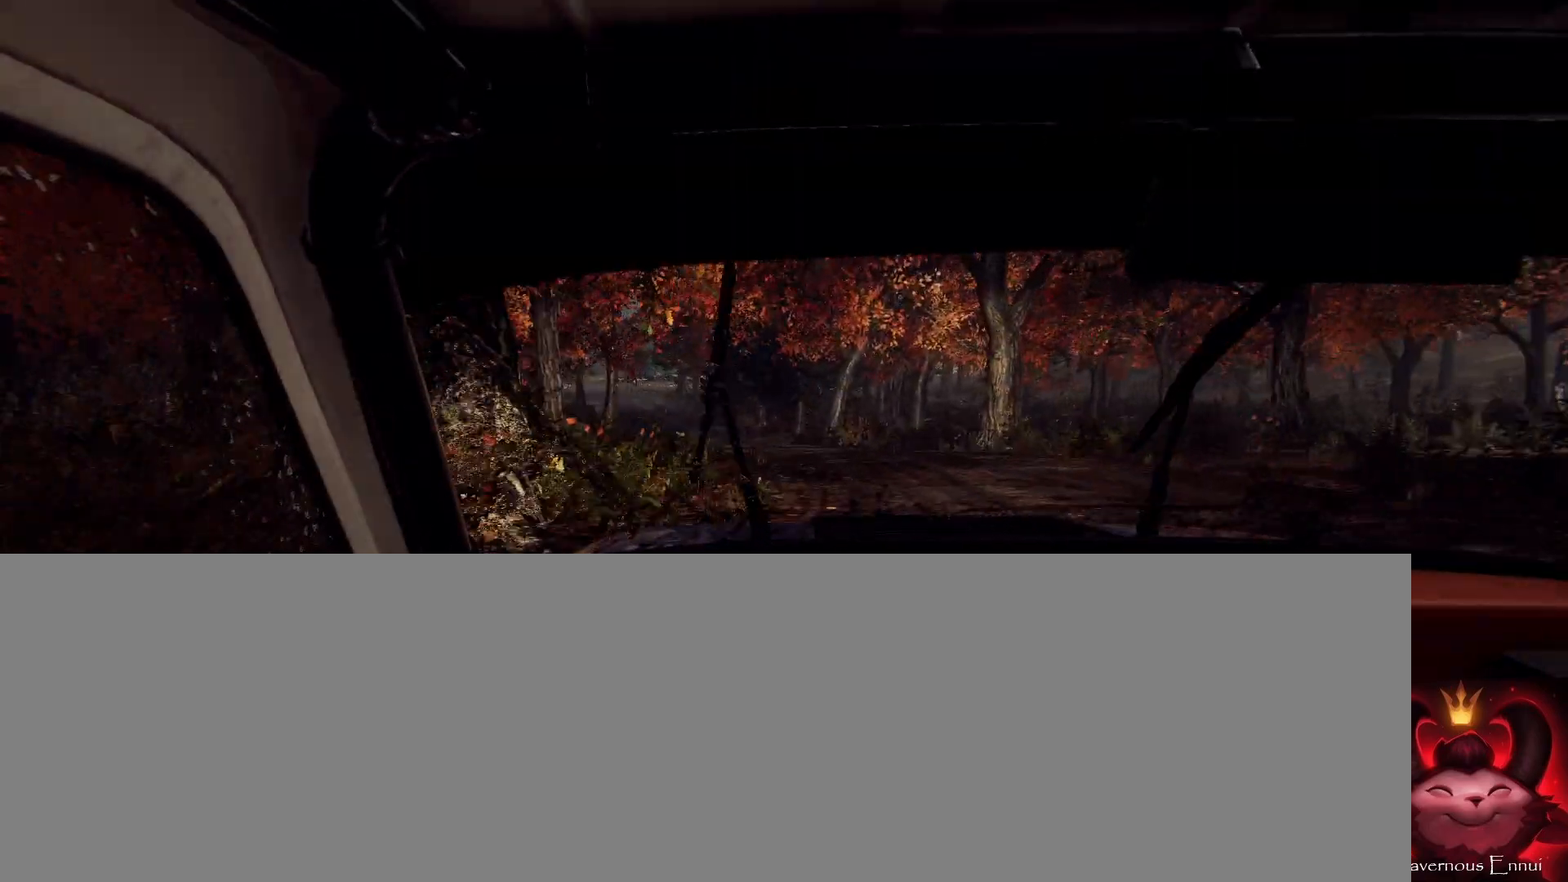
{"buttons": [], "left_stick": "right", "right_stick": "up", "events": [[67, "right_stick", "center"], [267, "left_stick", "center"], [433, "right_stick", "up"], [467, "left_stick", "right"]]}
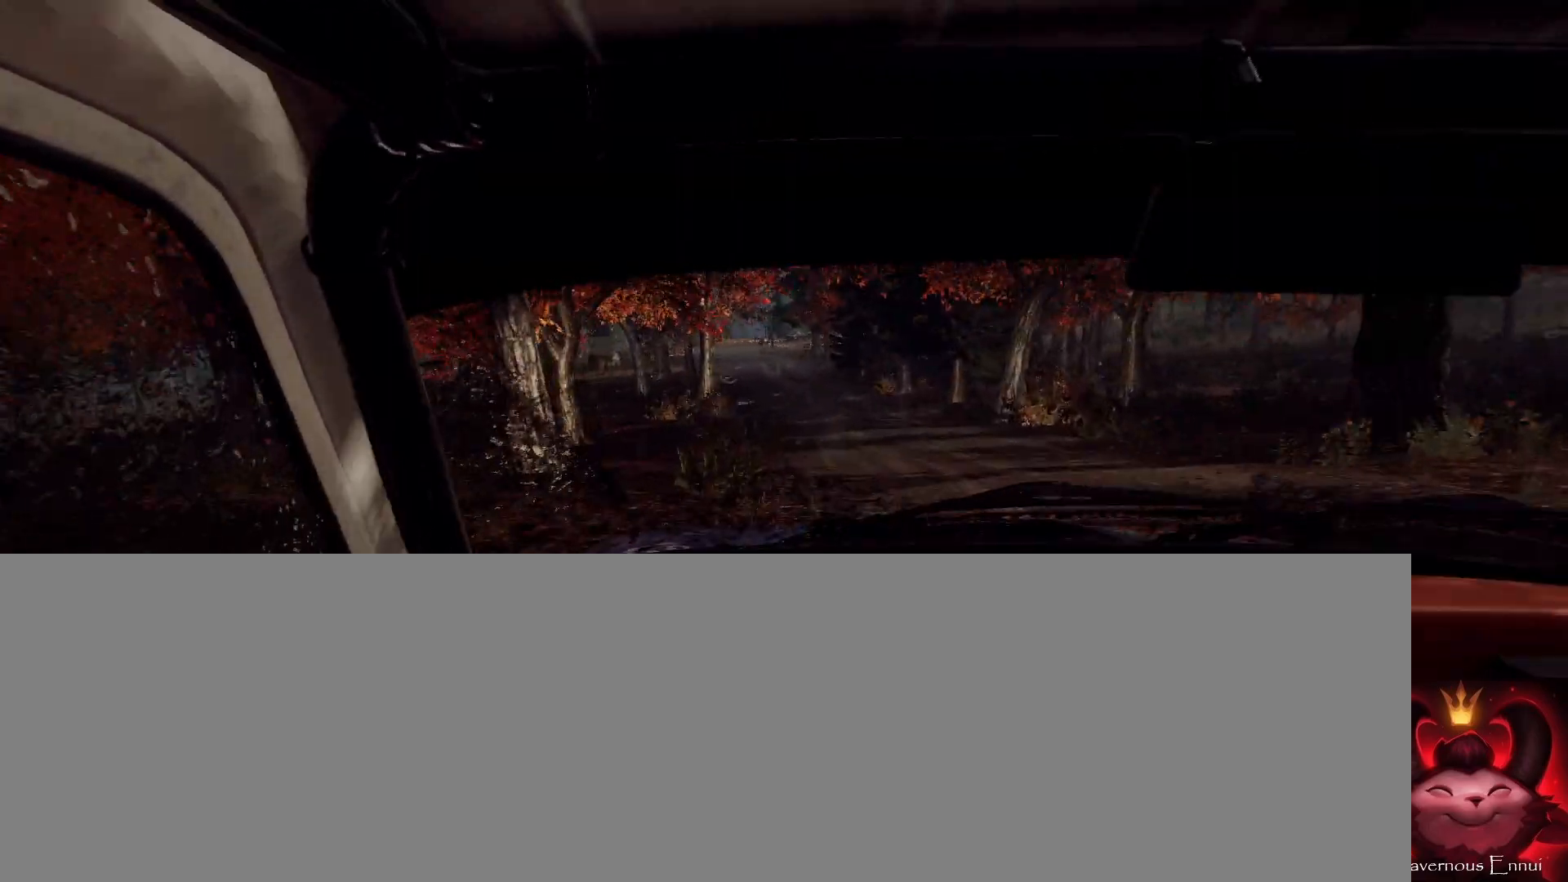
{"buttons": [], "left_stick": "center", "right_stick": "up", "events": [[33, "right_stick", "center"], [233, "right_stick", "up"], [433, "left_stick", "center"]]}
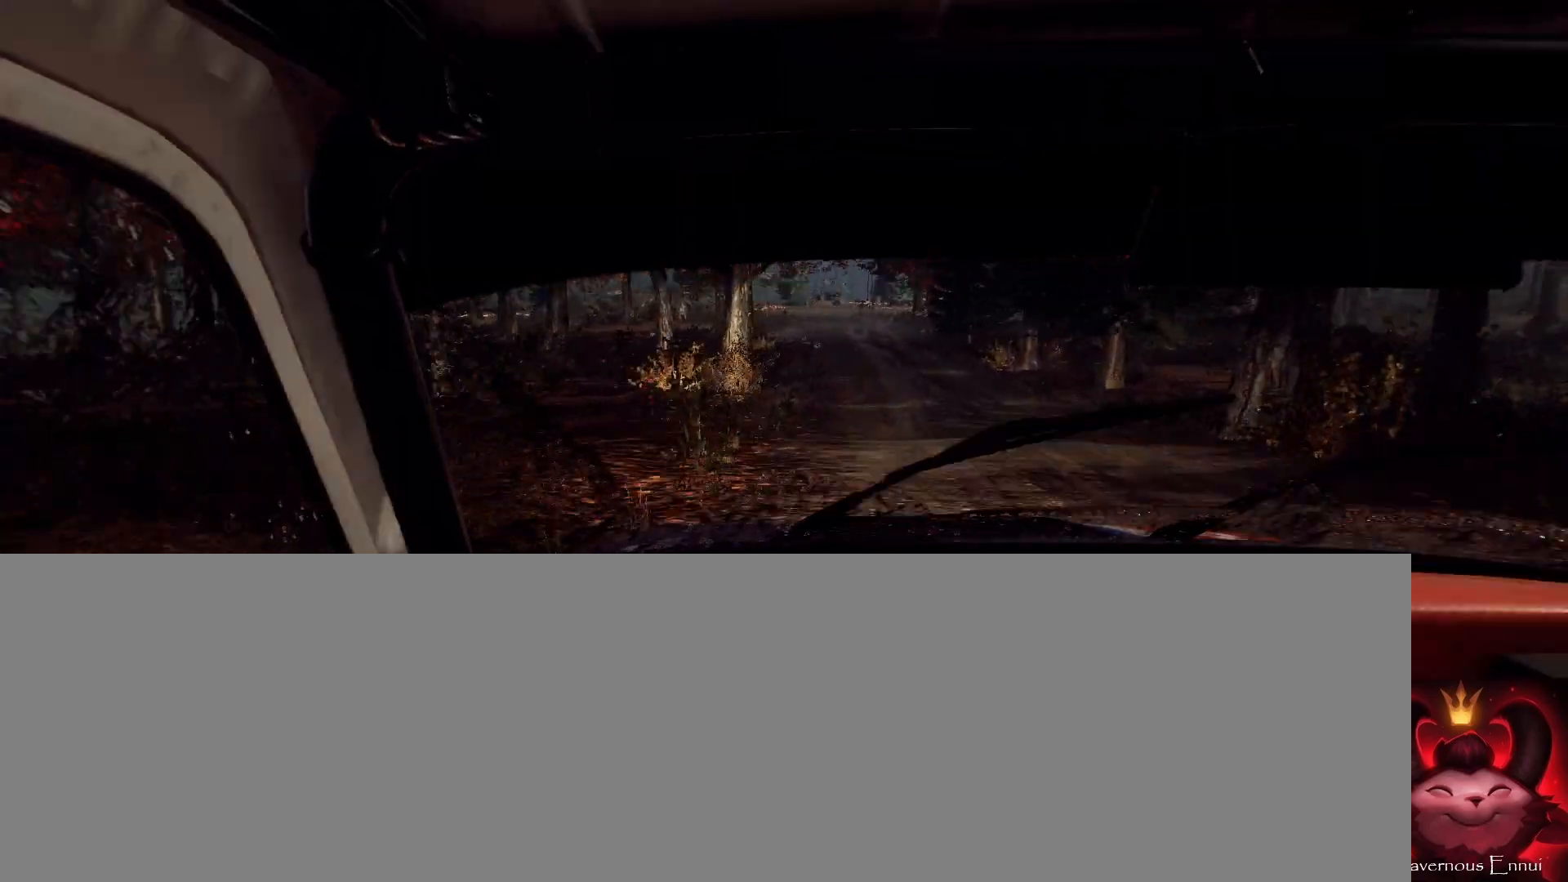
{"buttons": [], "left_stick": "center", "right_stick": "up", "events": [[133, "left_stick", "left"], [467, "left_stick", "center"]]}
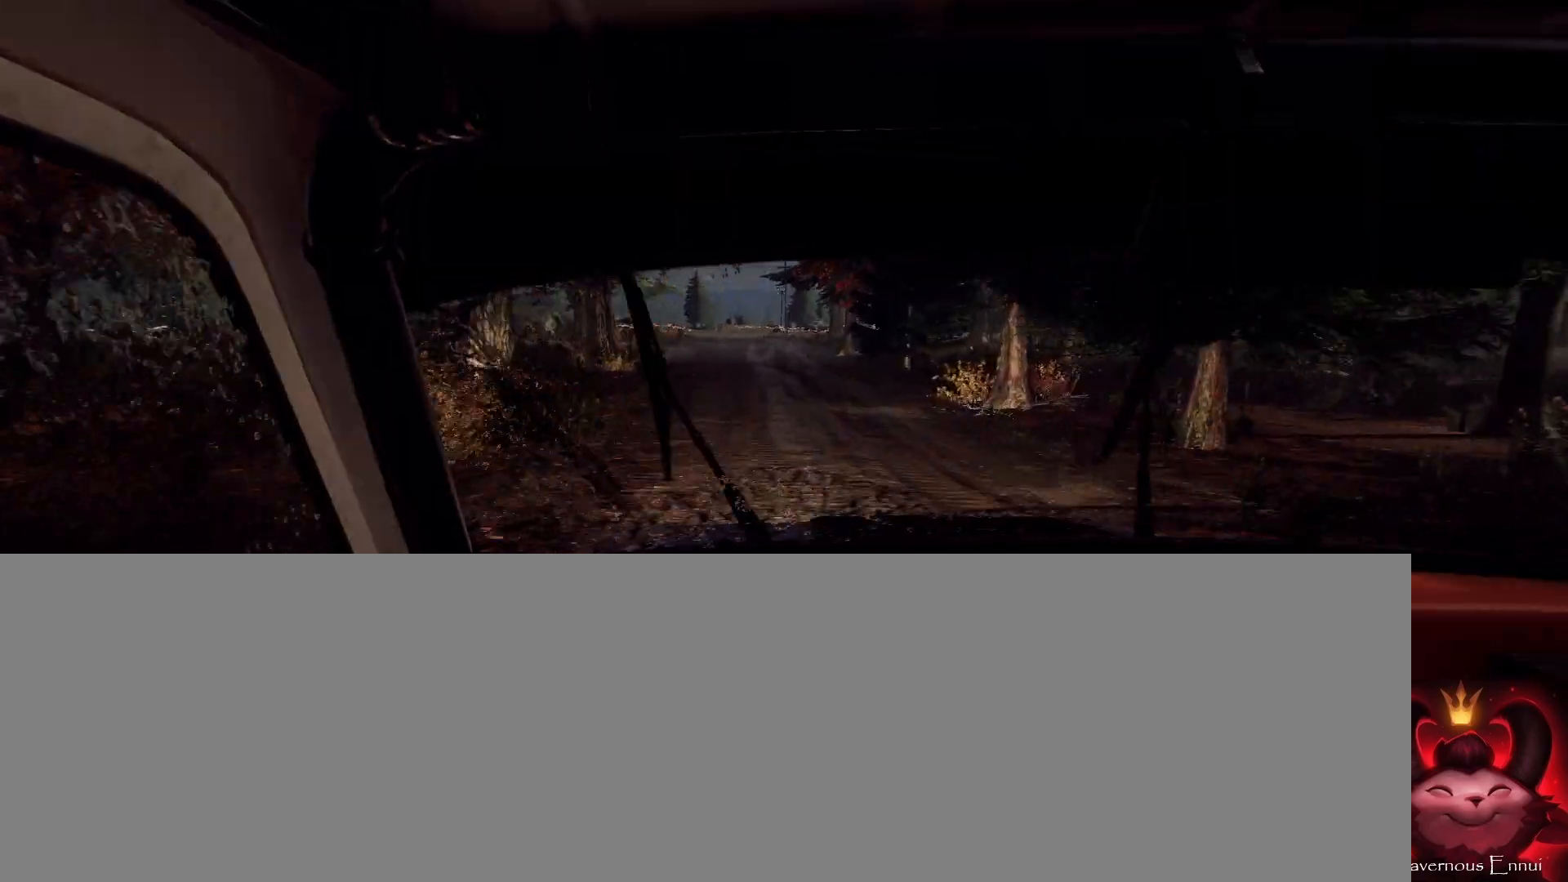
{"buttons": [], "left_stick": "right", "right_stick": "center", "events": [[333, "left_stick", "right"], [367, "L2", "down"], [367, "right_stick", "center"], [500, "L2", "up"]]}